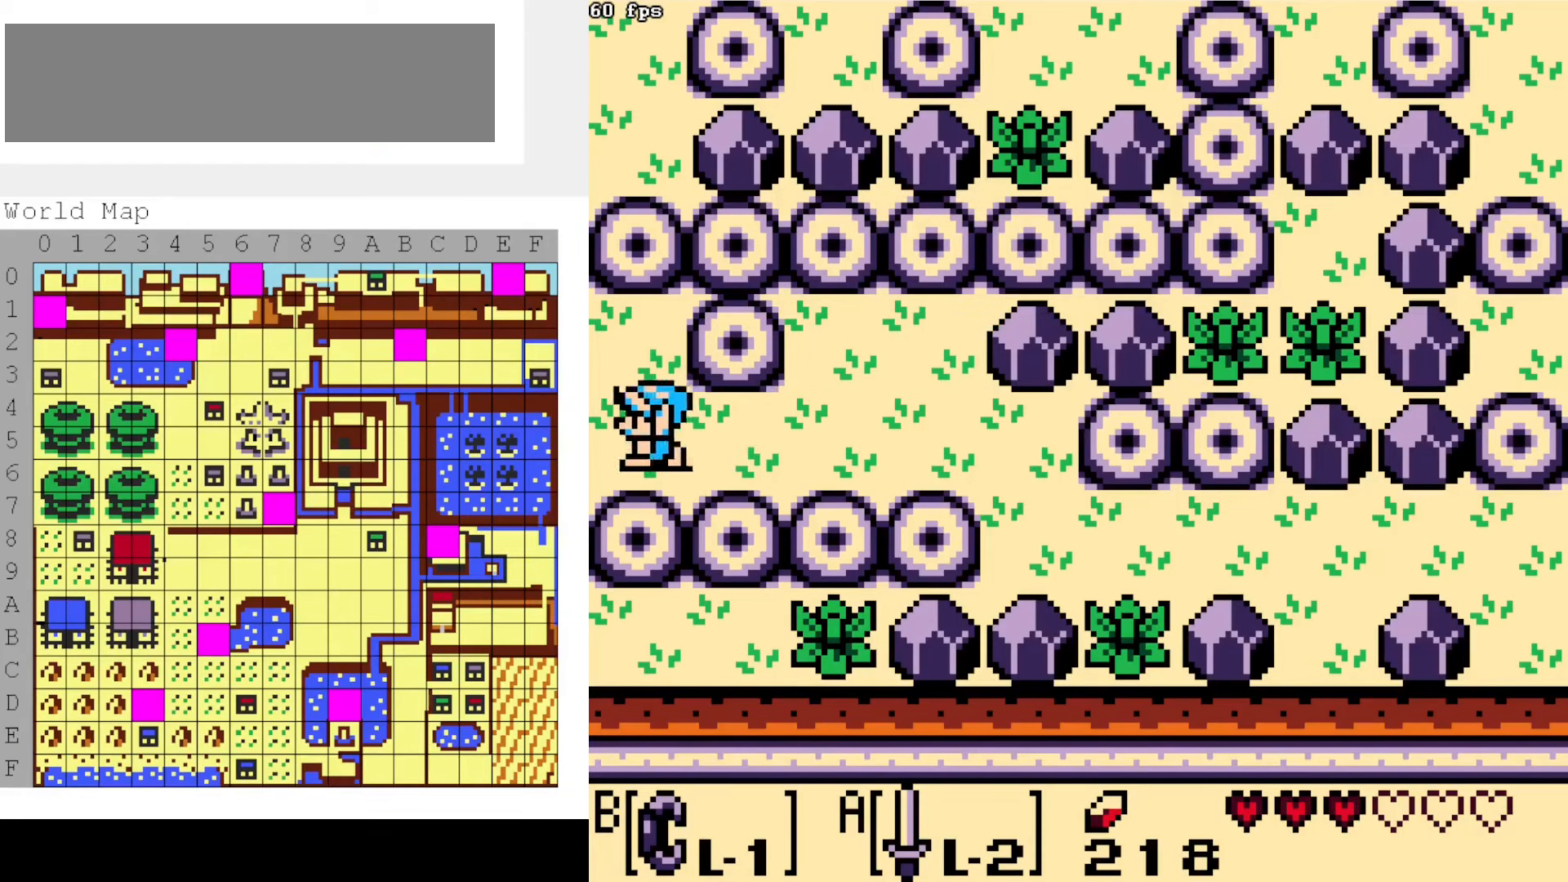
Gameplay with a controller (Nintendo layout); each line is a JSON object with the inputs held at the frame after it. "events" lists button and stick changes between this image and that frame as [ms after this image, input, new state], when the widget could be followed in between. Not read: L3 R3.
{"buttons": [], "events": [[184, "DPAD_LEFT", "up"]]}
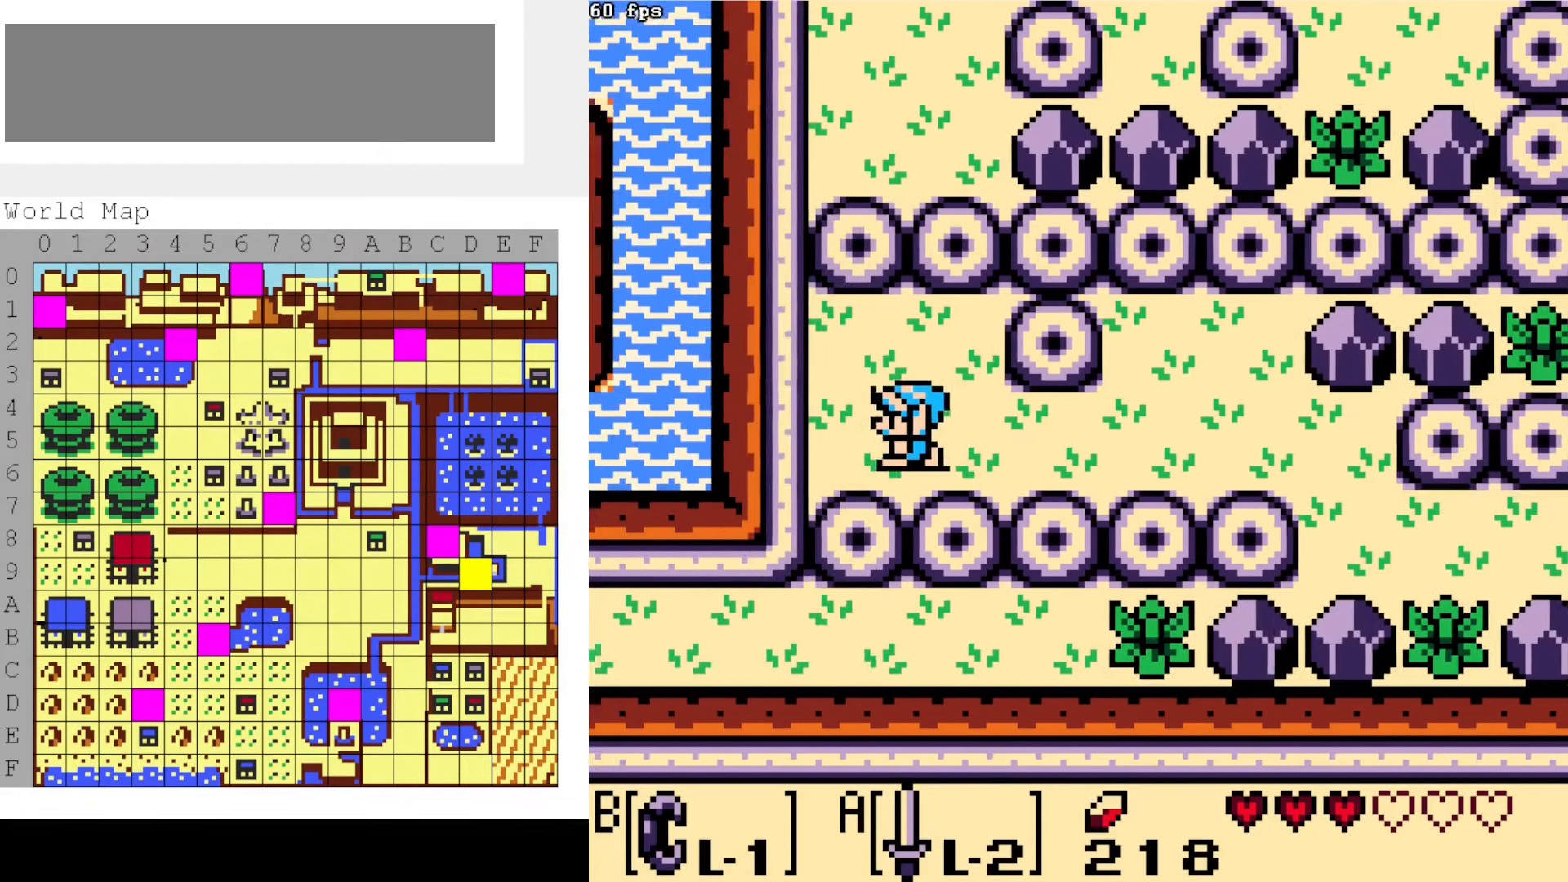
{"buttons": ["DPAD_RIGHT"], "events": [[234, "DPAD_RIGHT", "down"]]}
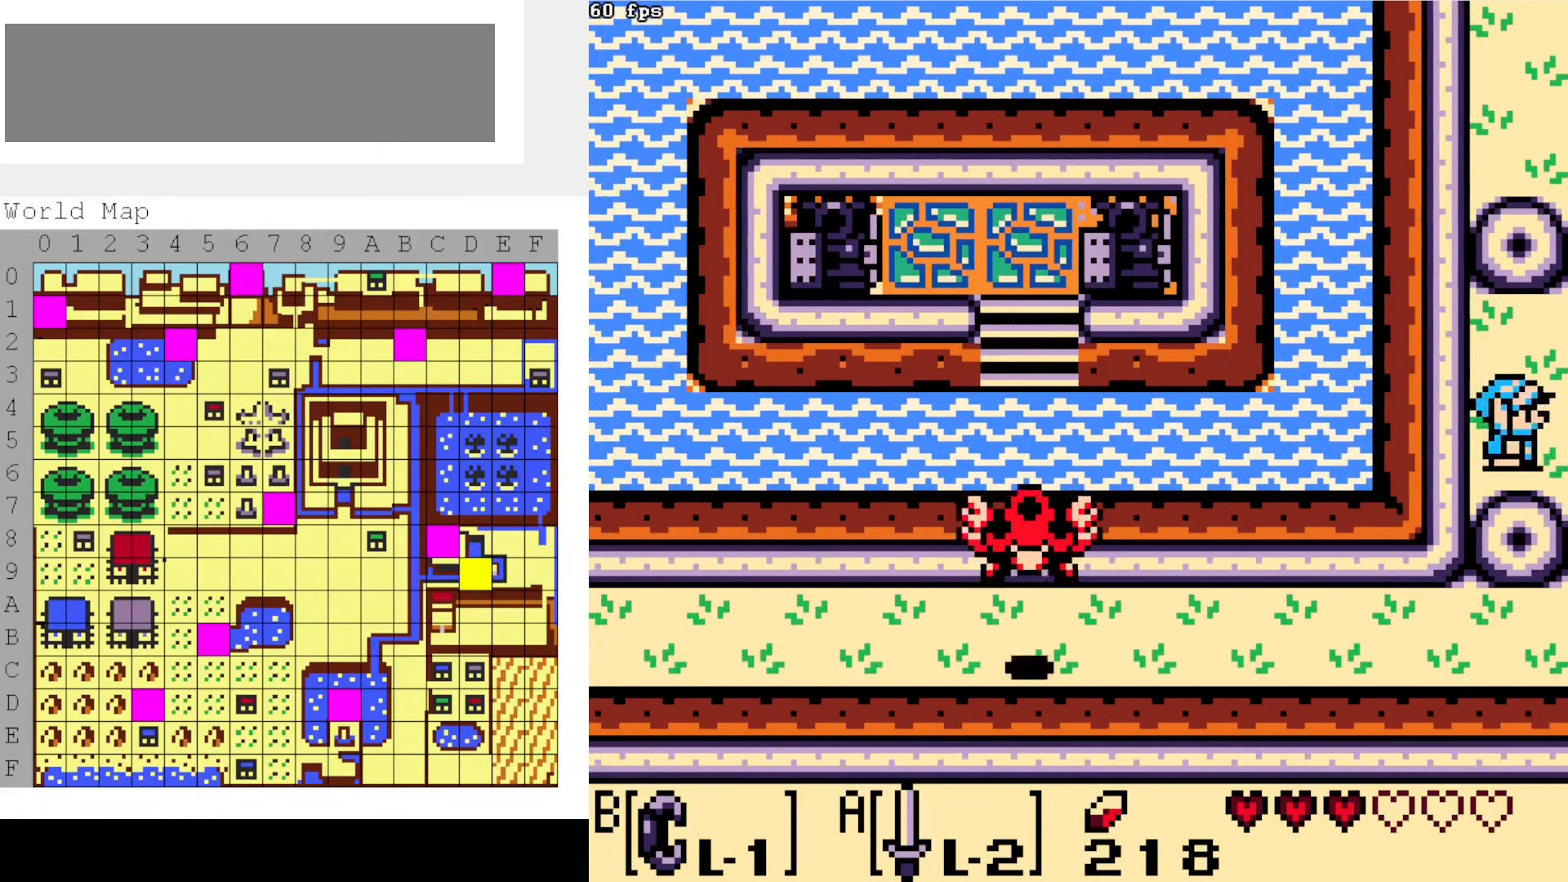
{"buttons": ["DPAD_RIGHT"], "events": [[334, "DPAD_RIGHT", "up"], [467, "DPAD_RIGHT", "down"]]}
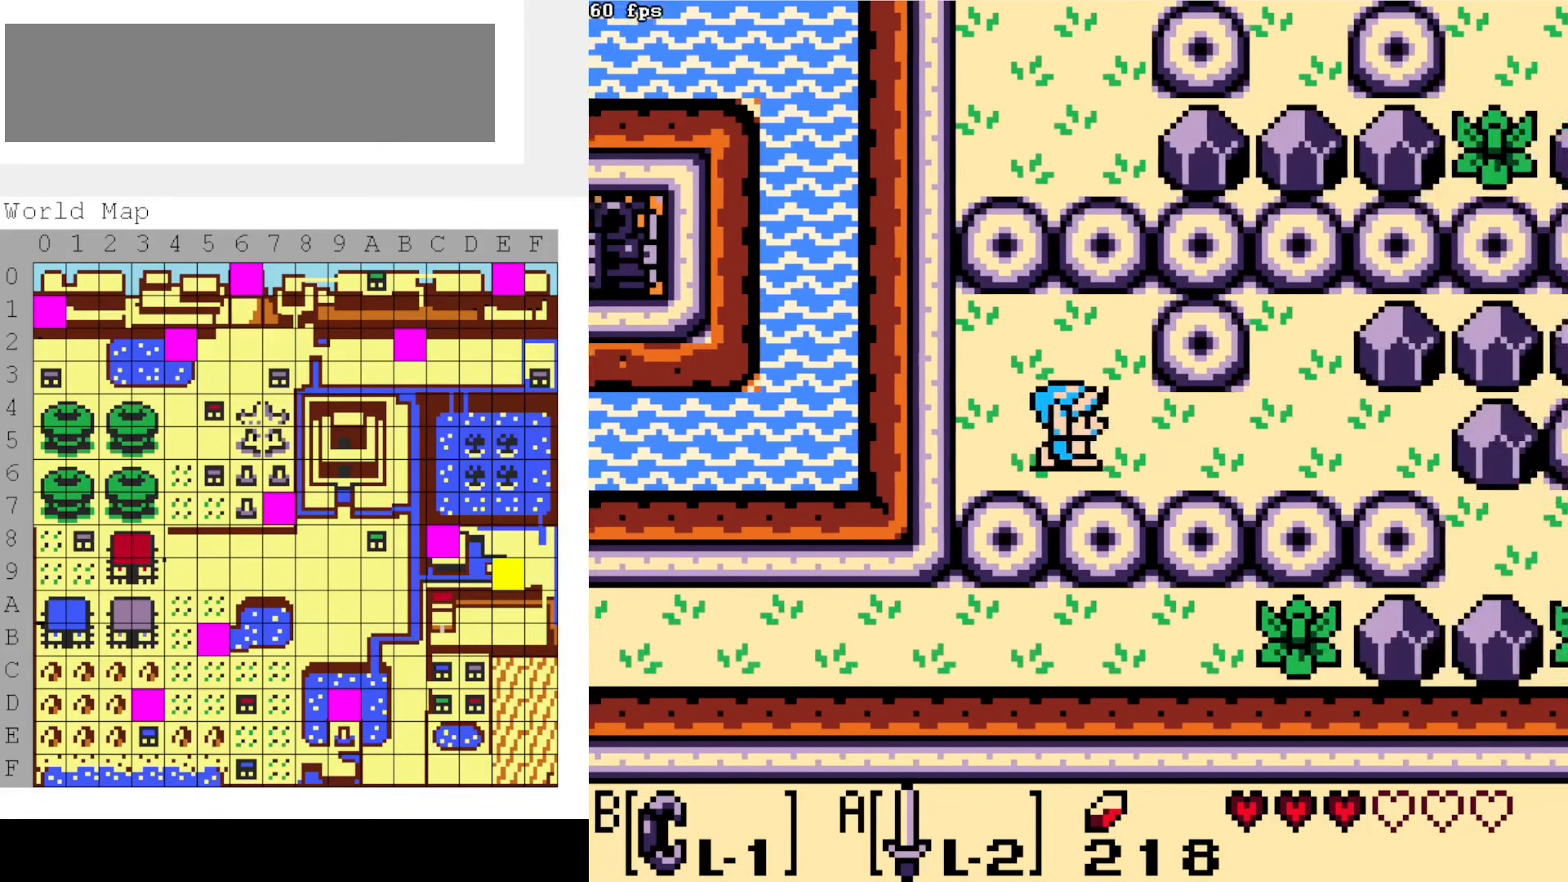
{"buttons": ["DPAD_RIGHT"], "events": []}
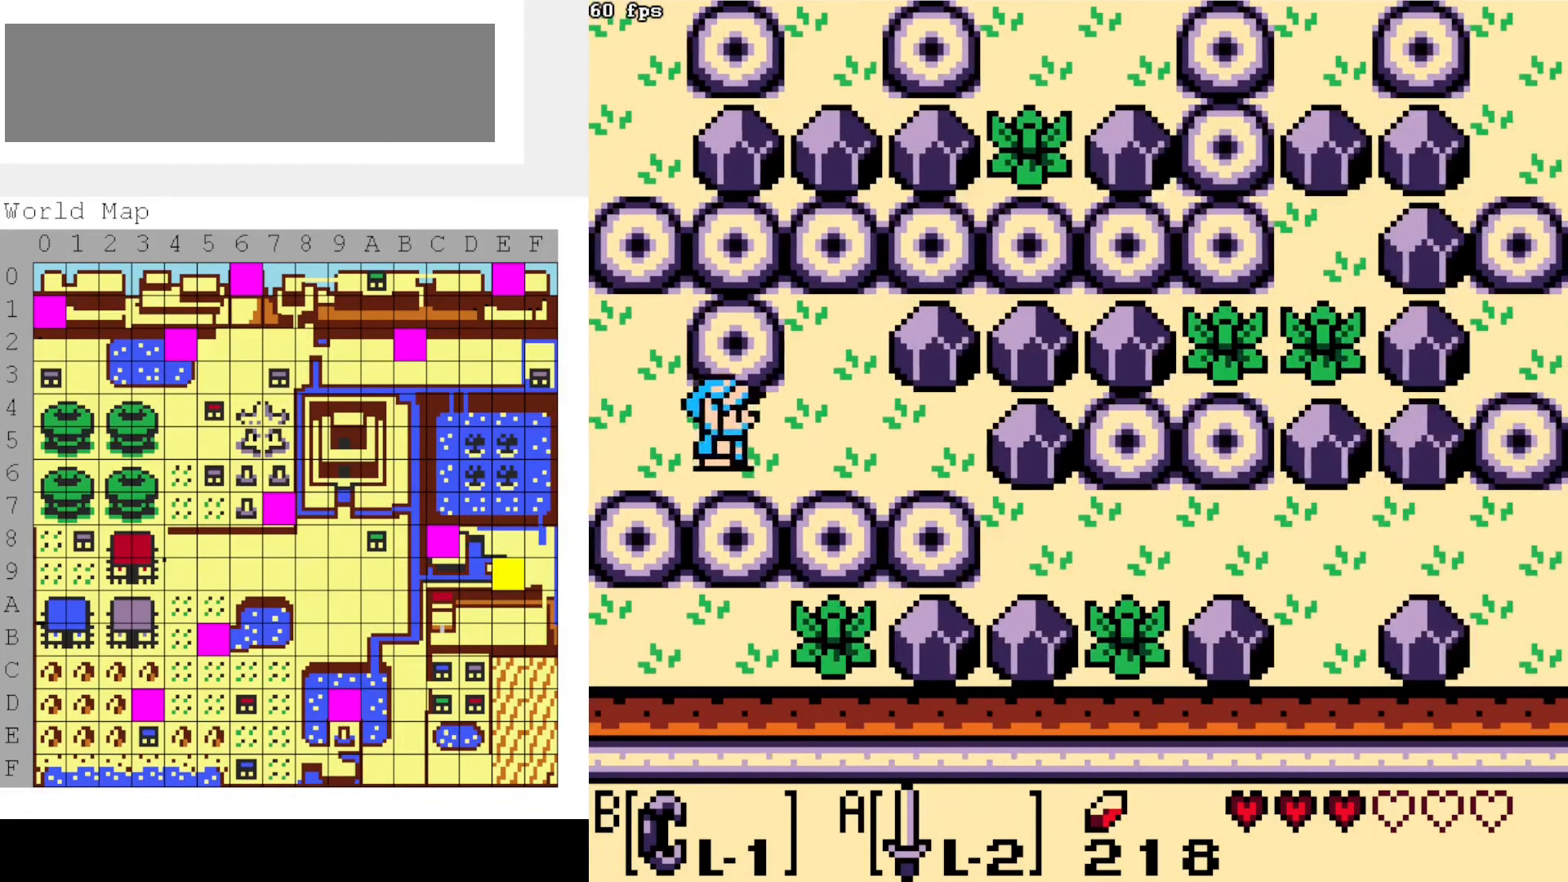
{"buttons": ["DPAD_RIGHT"], "events": [[117, "DPAD_DOWN", "down"], [117, "DPAD_RIGHT", "up"], [150, "DPAD_LEFT", "down"], [217, "DPAD_DOWN", "up"], [284, "DPAD_LEFT", "up"], [300, "DPAD_RIGHT", "down"]]}
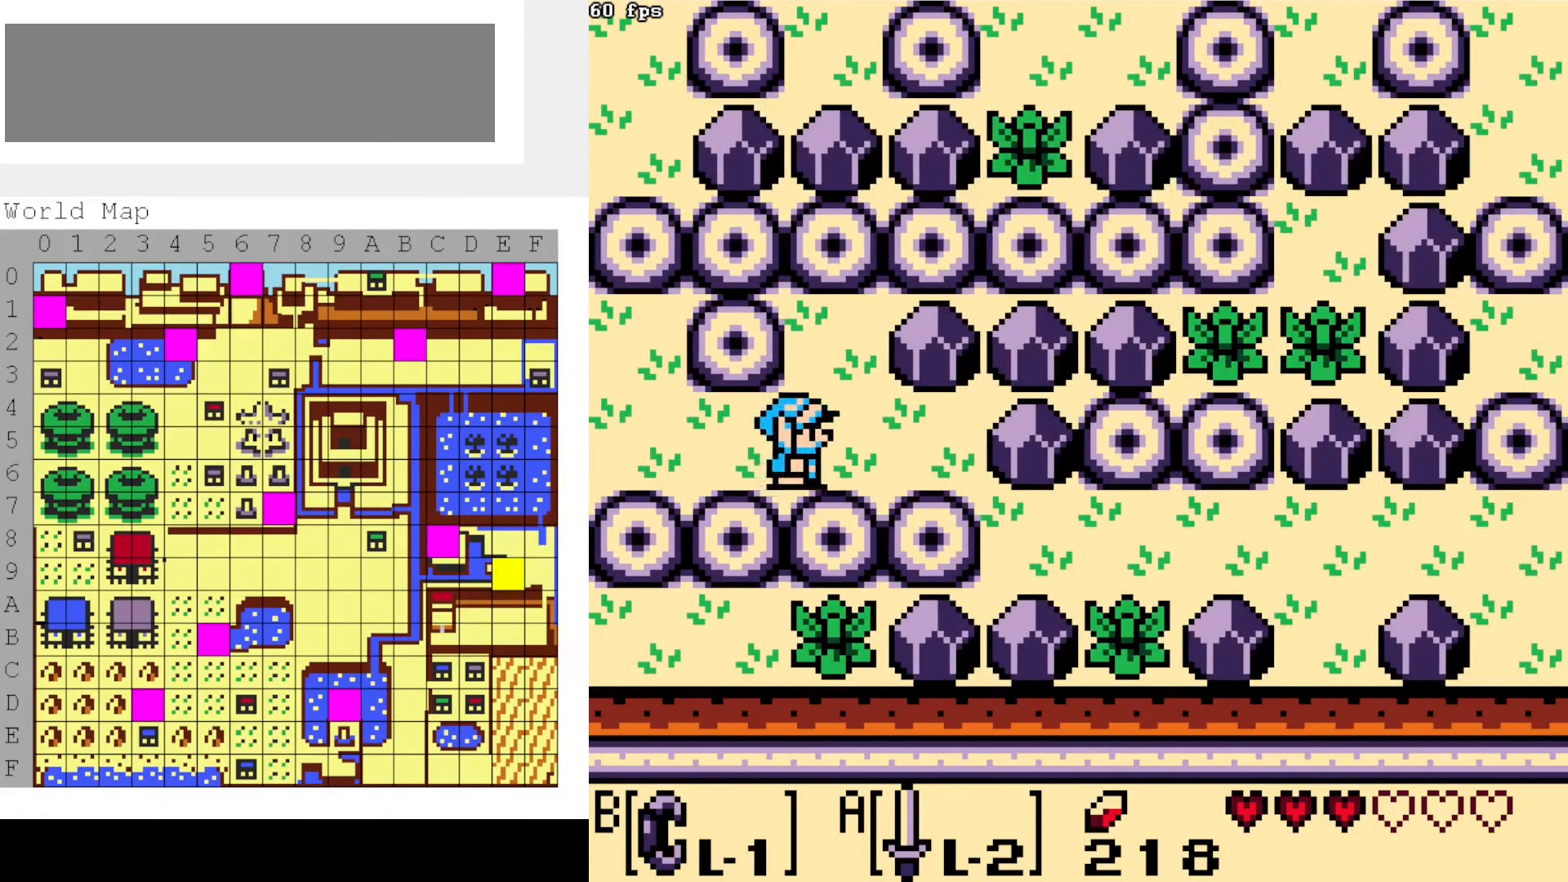
{"buttons": ["B"], "events": [[67, "DPAD_UP", "down"], [167, "DPAD_RIGHT", "up"], [350, "DPAD_RIGHT", "down"], [400, "DPAD_UP", "up"], [417, "B", "down"], [500, "DPAD_RIGHT", "up"]]}
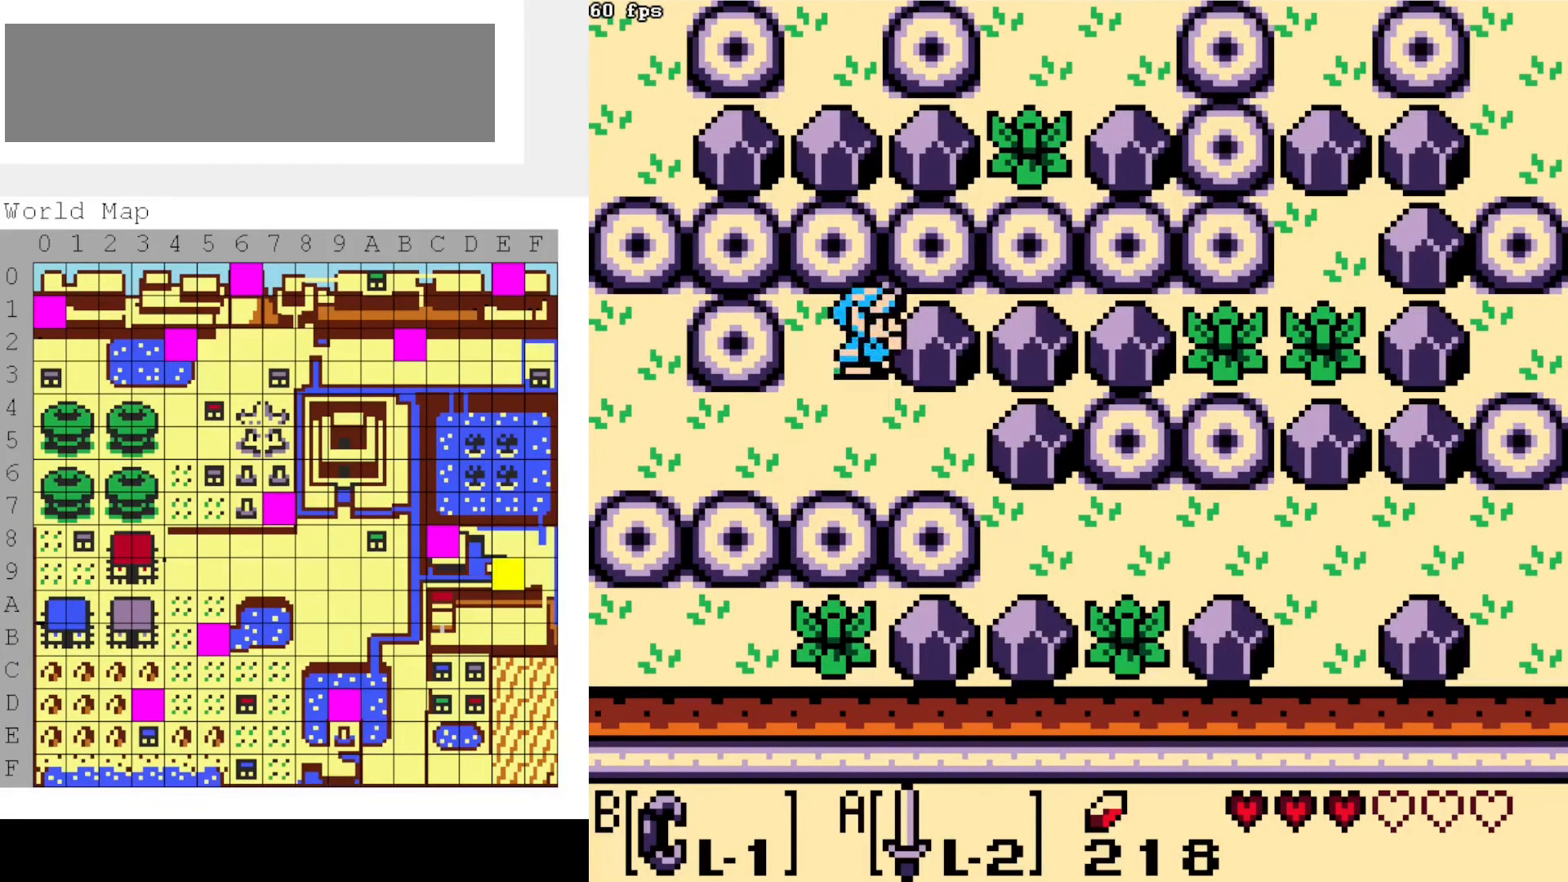
{"buttons": ["DPAD_RIGHT"], "events": [[67, "DPAD_LEFT", "down"], [317, "DPAD_LEFT", "up"], [334, "DPAD_RIGHT", "down"], [417, "B", "up"]]}
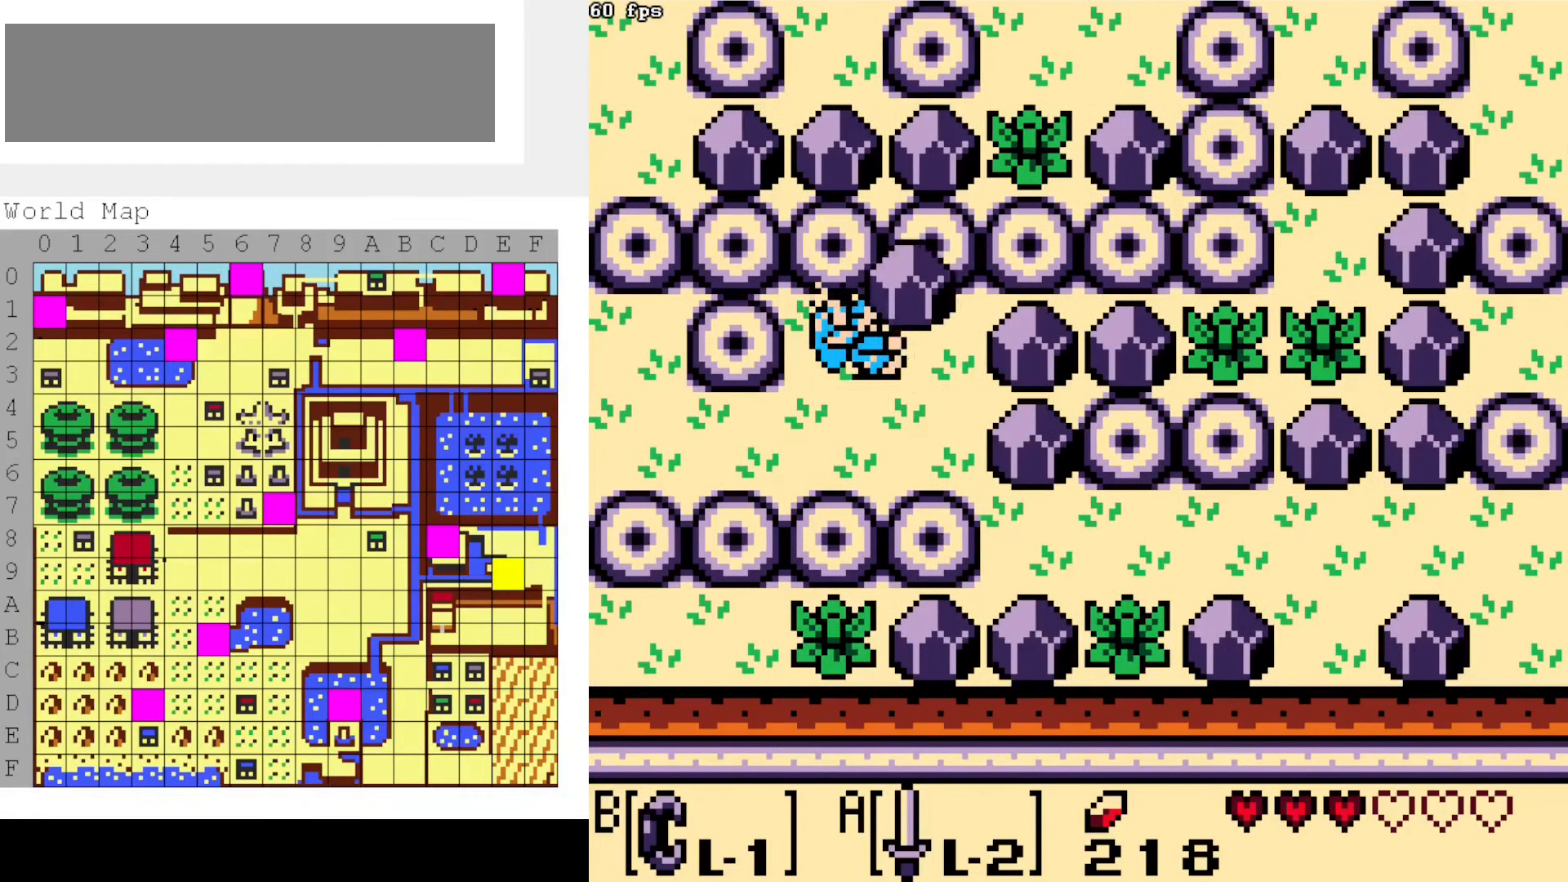
{"buttons": ["B", "DPAD_LEFT"], "events": [[67, "B", "down"], [184, "B", "up"], [284, "B", "down"], [384, "DPAD_RIGHT", "up"], [417, "DPAD_LEFT", "down"]]}
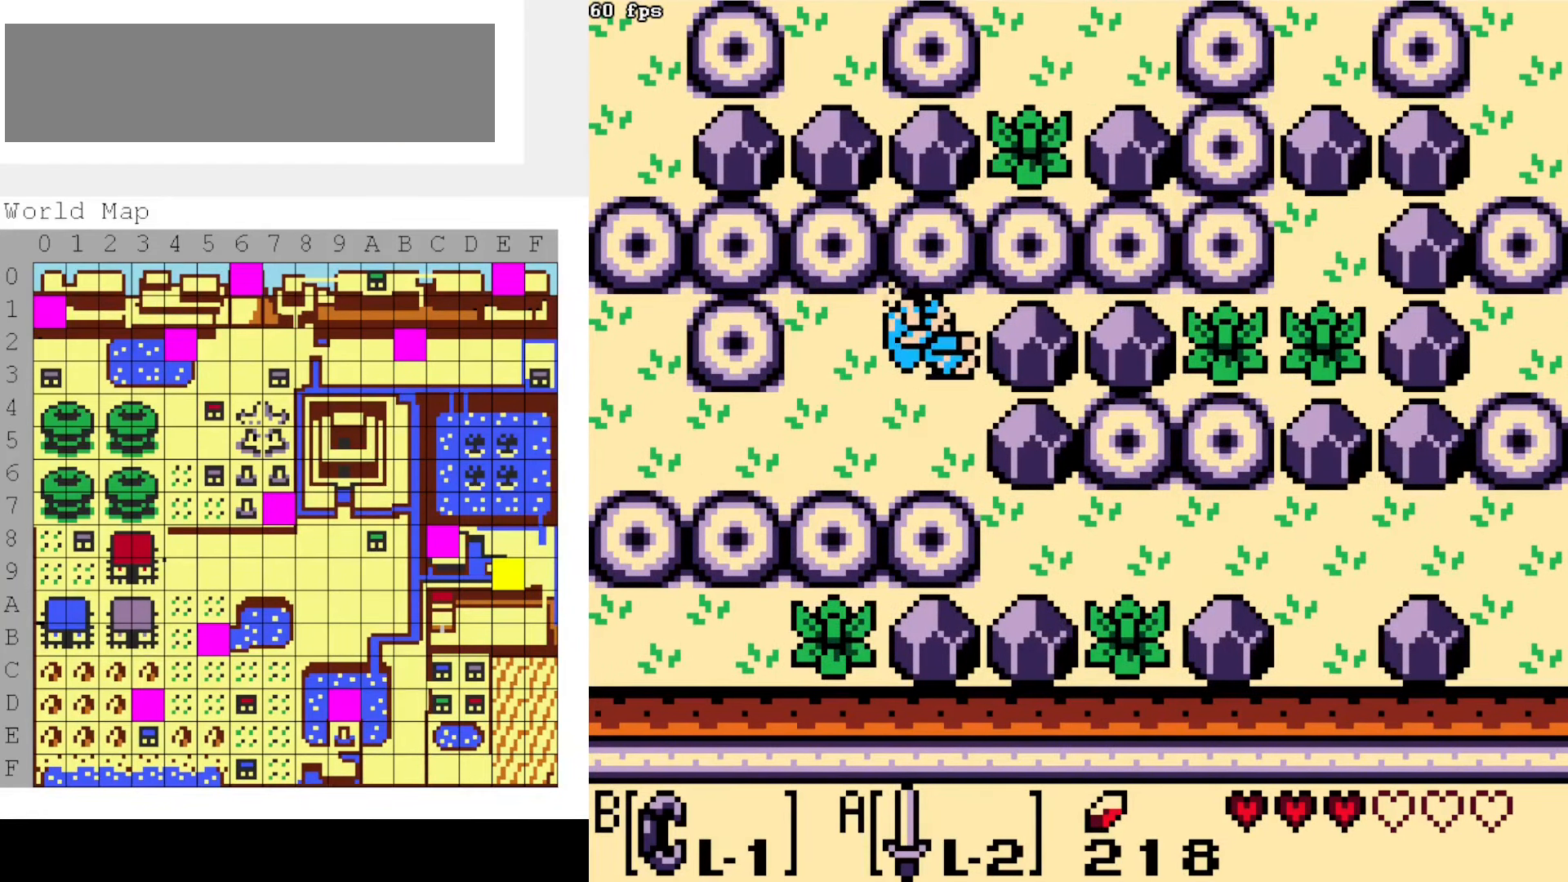
{"buttons": ["B", "DPAD_RIGHT"], "events": [[250, "DPAD_LEFT", "up"], [266, "DPAD_RIGHT", "down"], [333, "B", "up"], [466, "B", "down"]]}
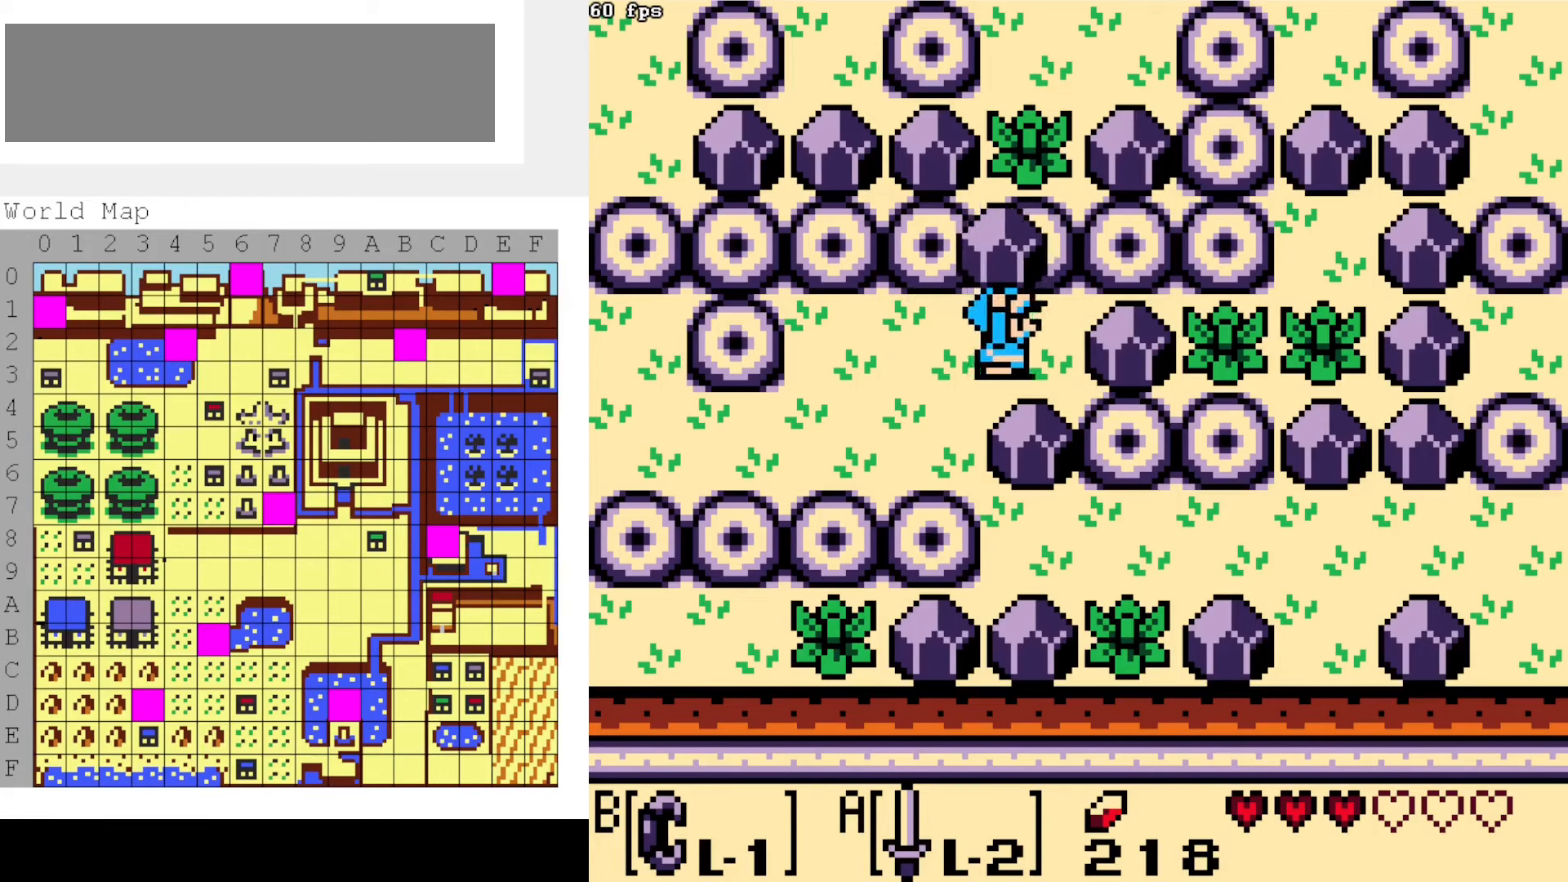
{"buttons": ["B", "DPAD_LEFT"], "events": [[100, "B", "up"], [200, "B", "down"], [300, "DPAD_RIGHT", "up"], [383, "DPAD_LEFT", "down"]]}
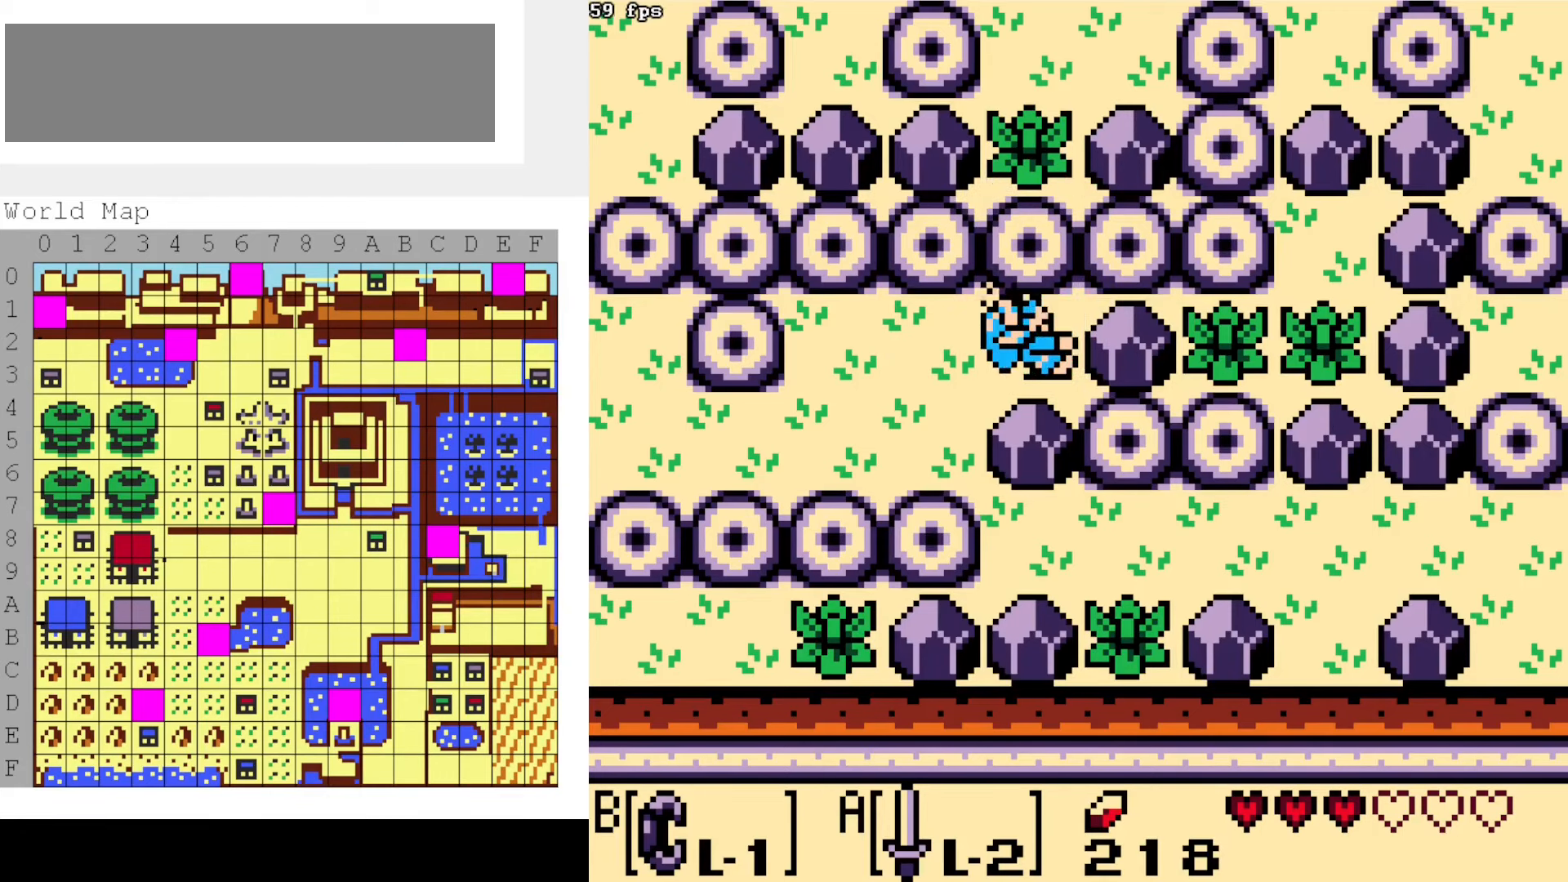
{"buttons": ["DPAD_RIGHT"], "events": [[100, "DPAD_LEFT", "up"], [100, "DPAD_RIGHT", "down"], [200, "B", "up"], [333, "B", "down"], [433, "B", "up"]]}
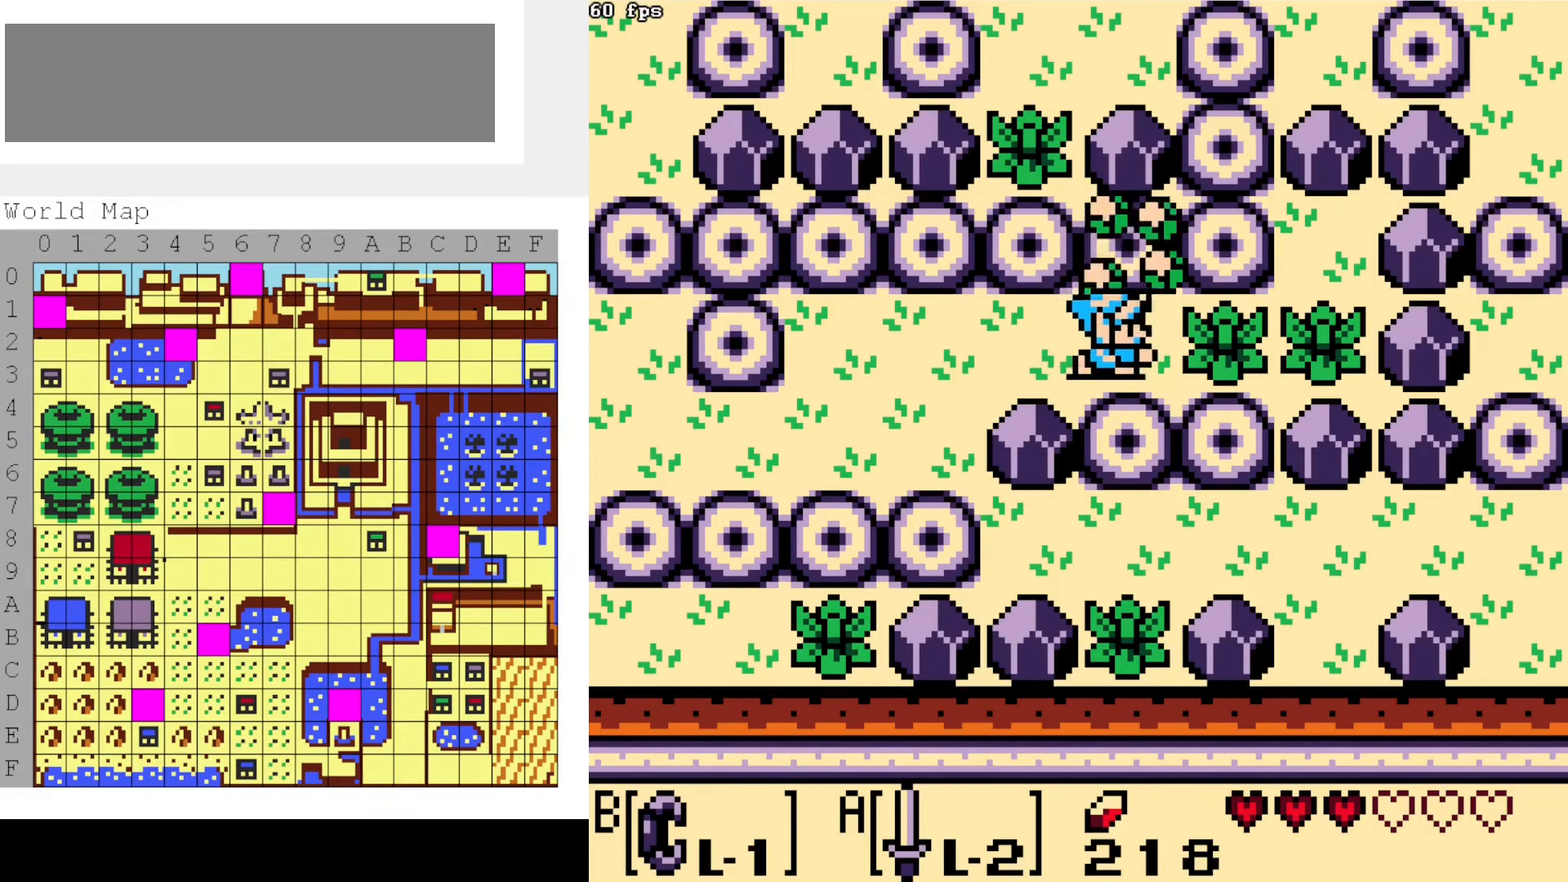
{"buttons": ["DPAD_RIGHT"], "events": [[100, "A", "down"], [183, "A", "up"]]}
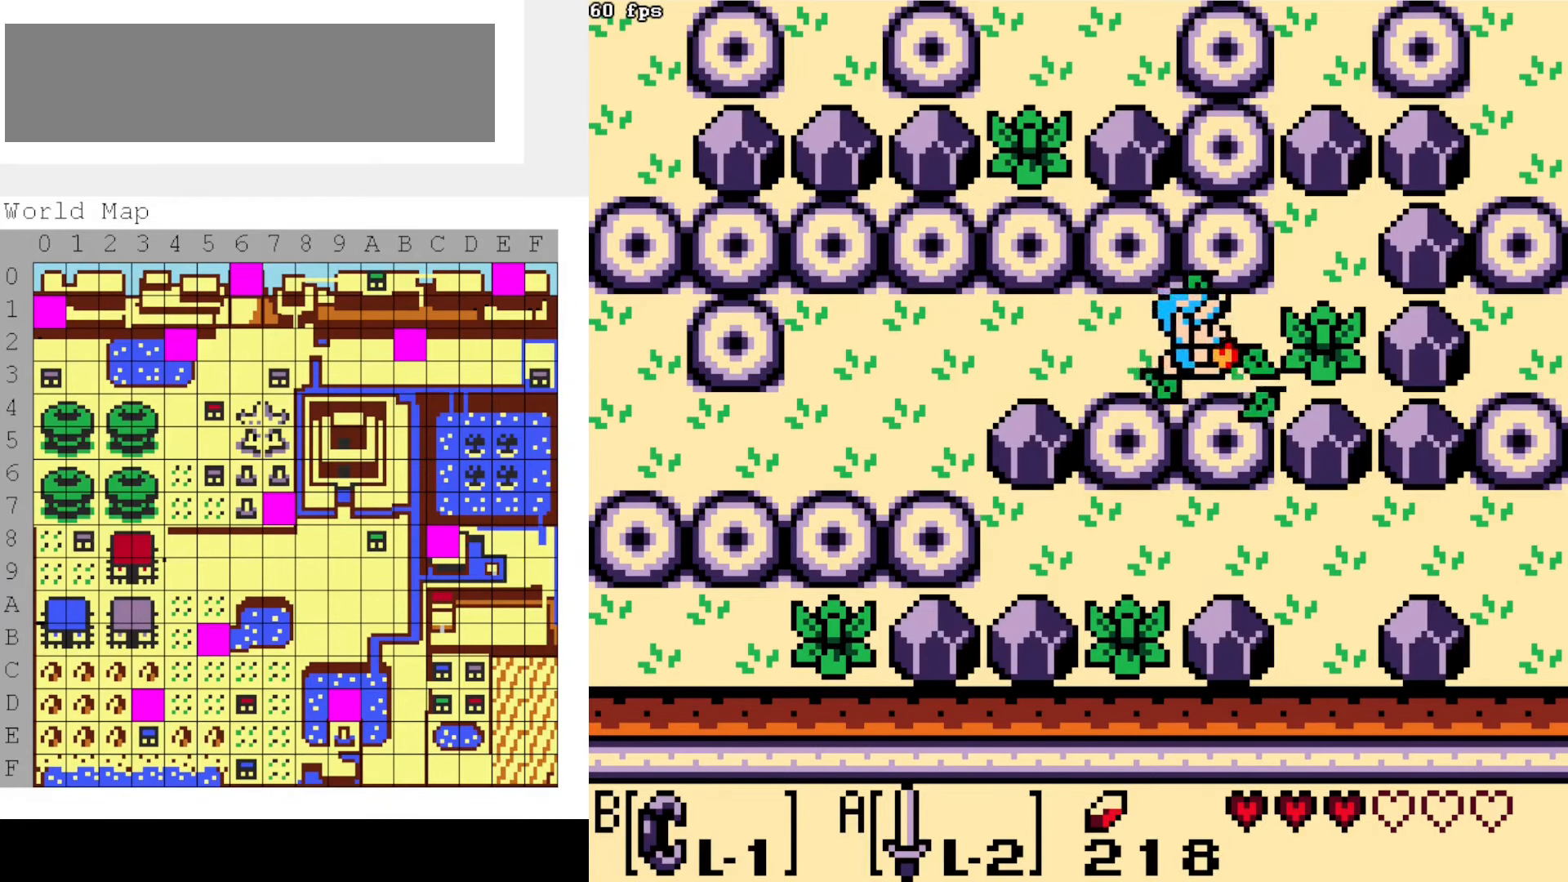
{"buttons": ["DPAD_RIGHT"], "events": [[116, "A", "down"], [216, "A", "up"]]}
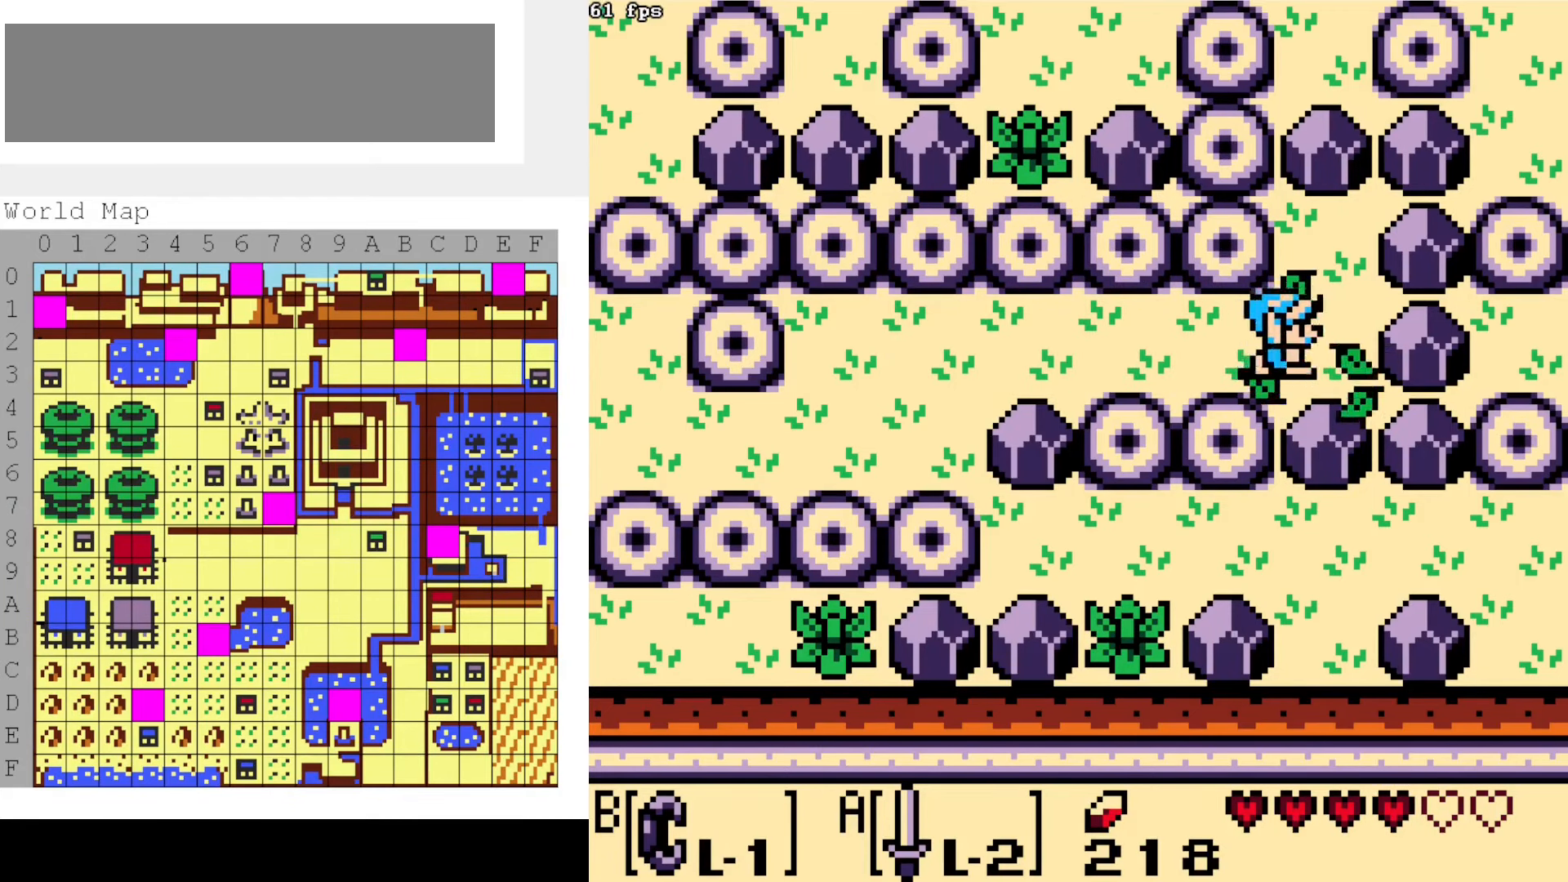
{"buttons": ["B", "DPAD_UP"], "events": [[50, "DPAD_UP", "down"], [183, "DPAD_RIGHT", "up"], [450, "B", "down"]]}
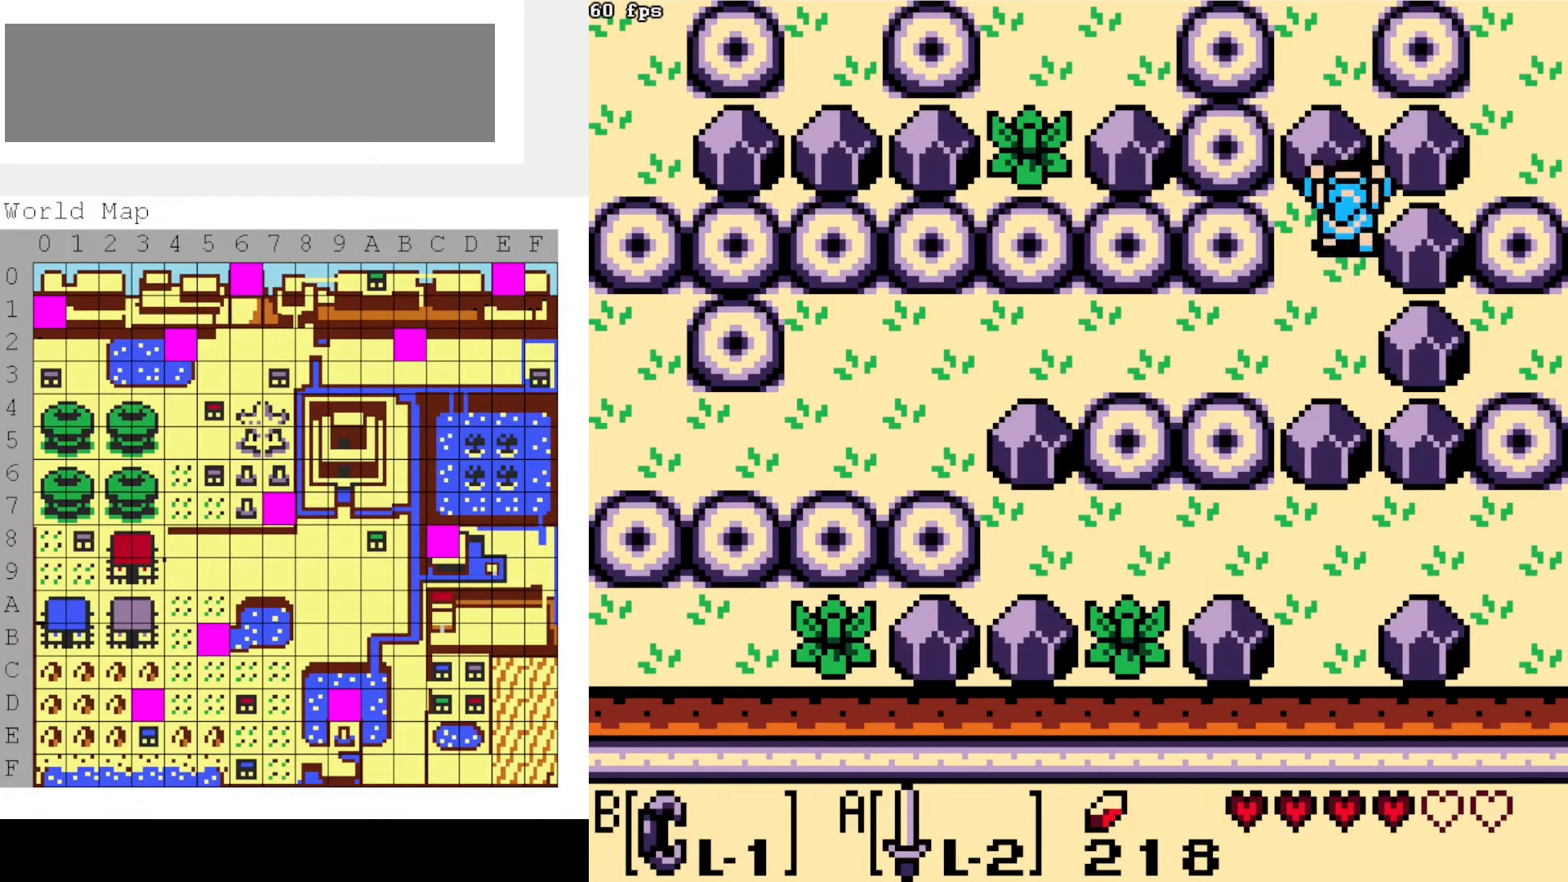
{"buttons": ["DPAD_UP"], "events": [[66, "DPAD_DOWN", "down"], [66, "DPAD_UP", "up"], [283, "DPAD_DOWN", "up"], [316, "DPAD_UP", "down"], [400, "B", "up"]]}
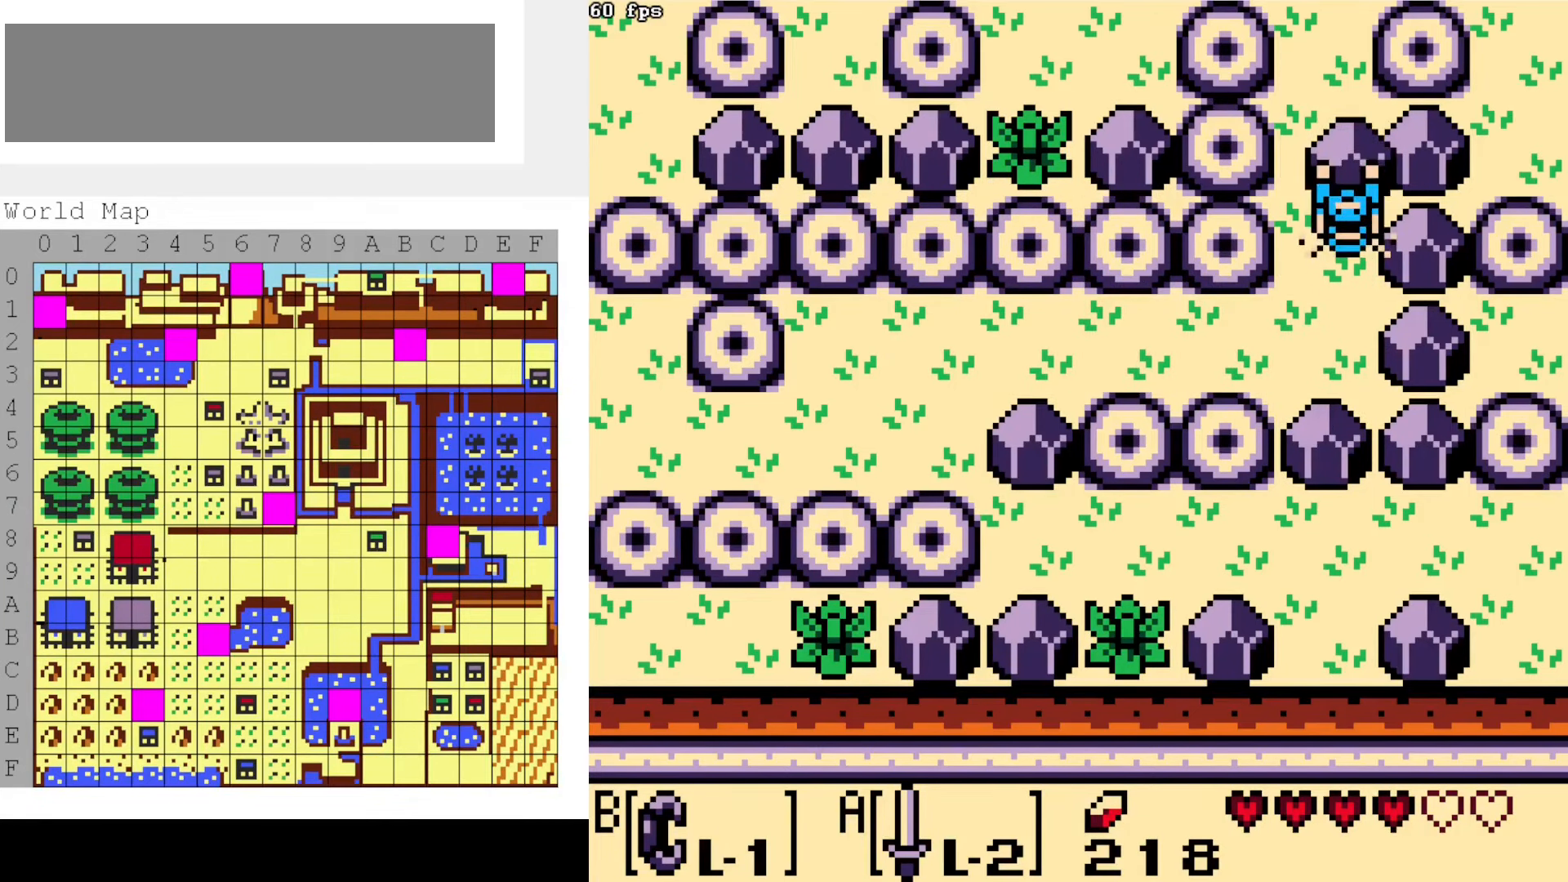
{"buttons": ["DPAD_UP"], "events": [[133, "B", "down"], [183, "DPAD_LEFT", "down"], [233, "B", "up"], [316, "DPAD_LEFT", "up"]]}
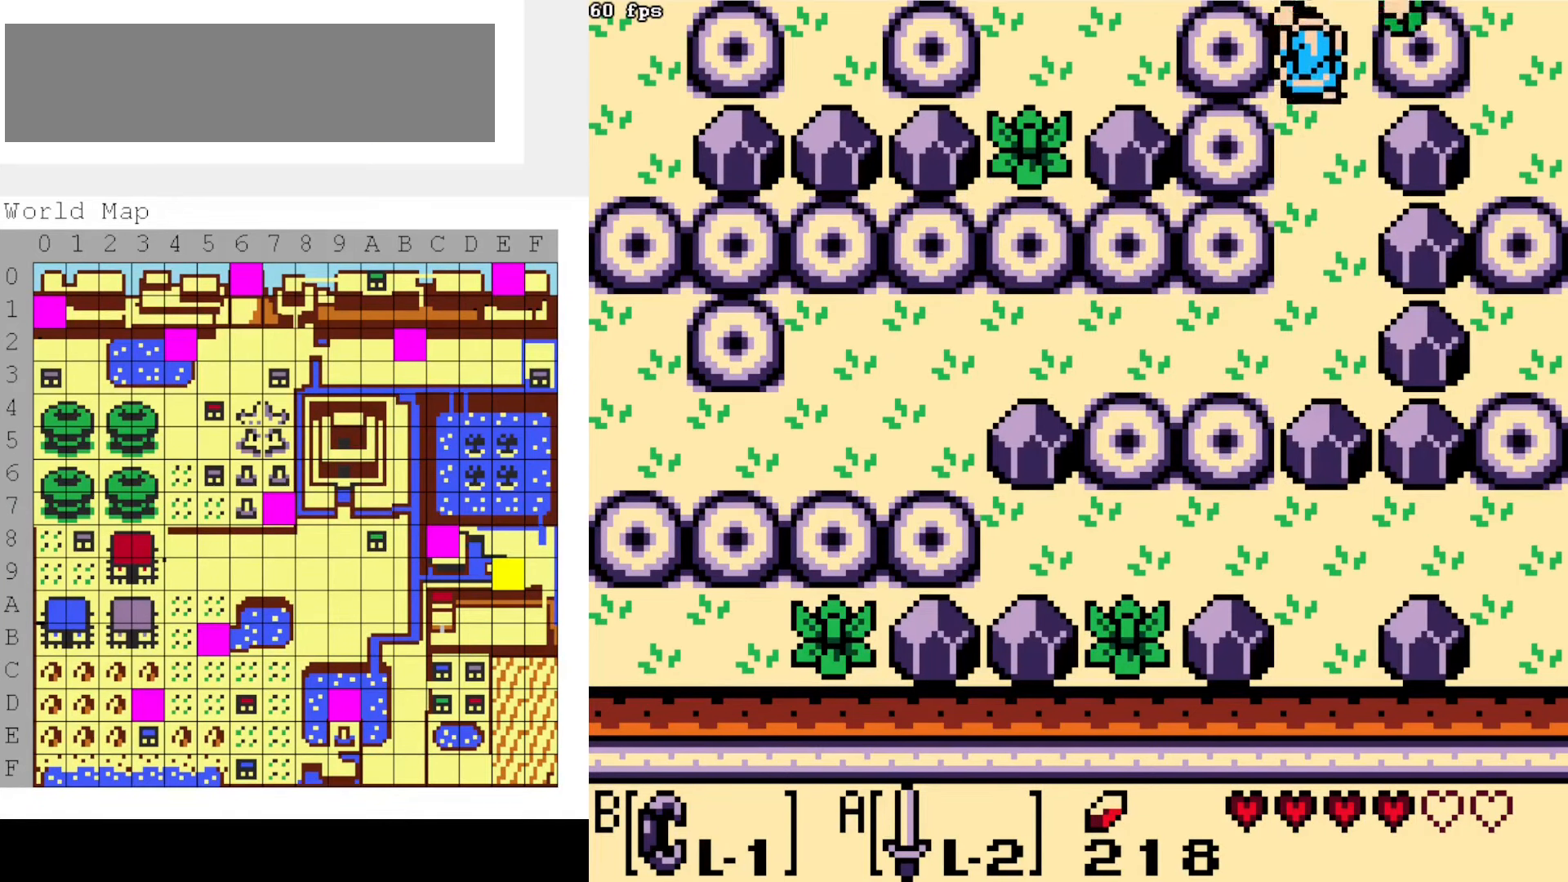
{"buttons": ["DPAD_UP"], "events": [[283, "DPAD_UP", "up"], [500, "DPAD_UP", "down"]]}
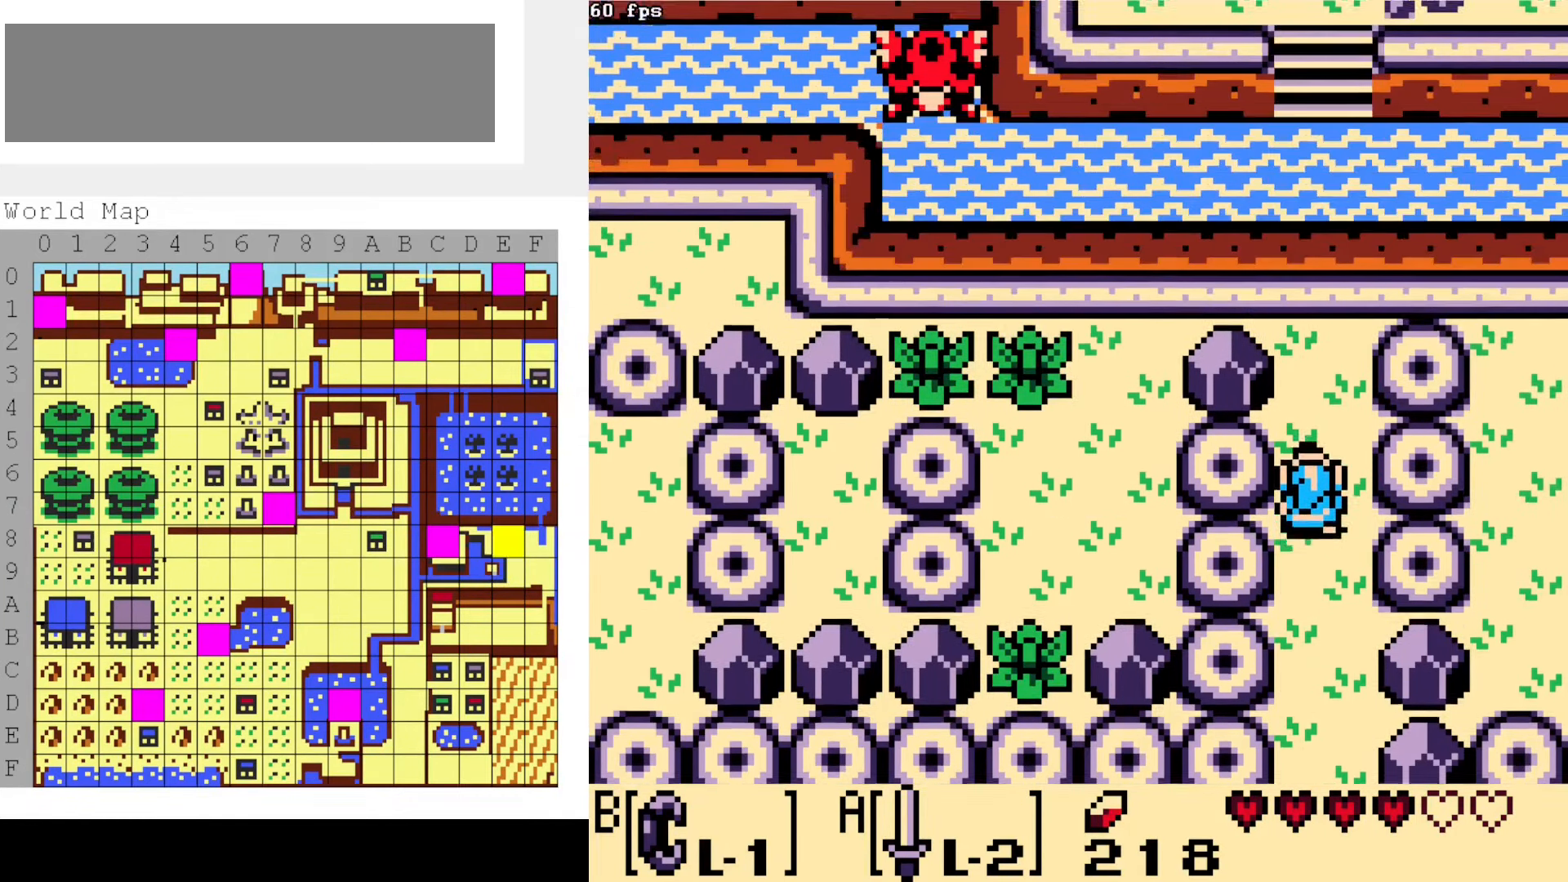
{"buttons": ["B", "DPAD_LEFT"], "events": [[366, "DPAD_LEFT", "down"], [433, "DPAD_UP", "up"], [483, "B", "down"]]}
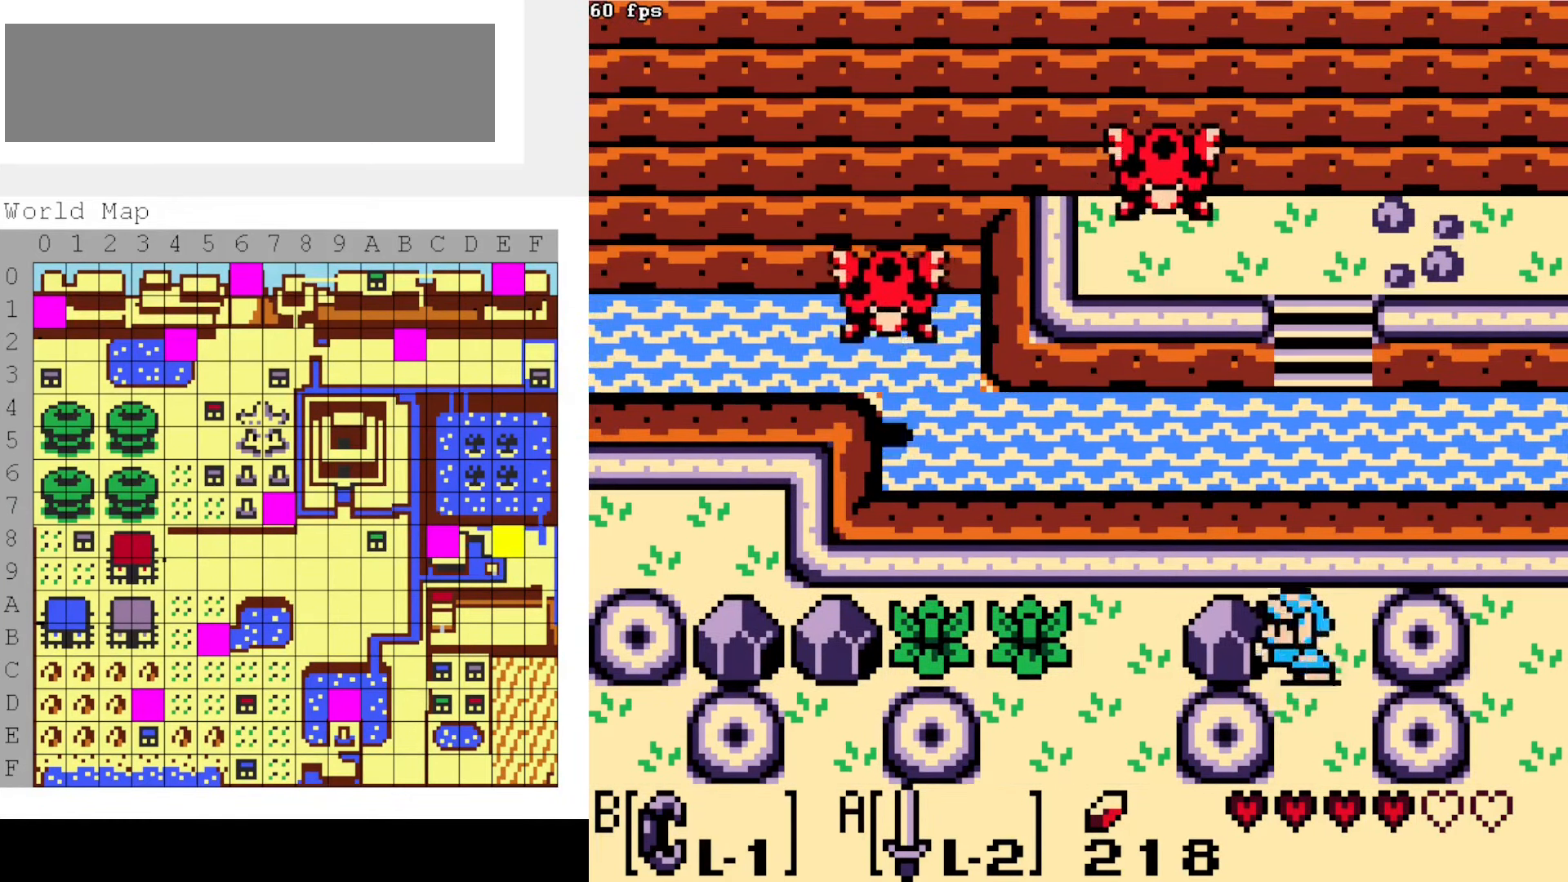
{"buttons": ["B", "DPAD_LEFT"], "events": [[66, "DPAD_LEFT", "up"], [66, "DPAD_RIGHT", "down"], [317, "DPAD_RIGHT", "up"], [417, "DPAD_LEFT", "down"]]}
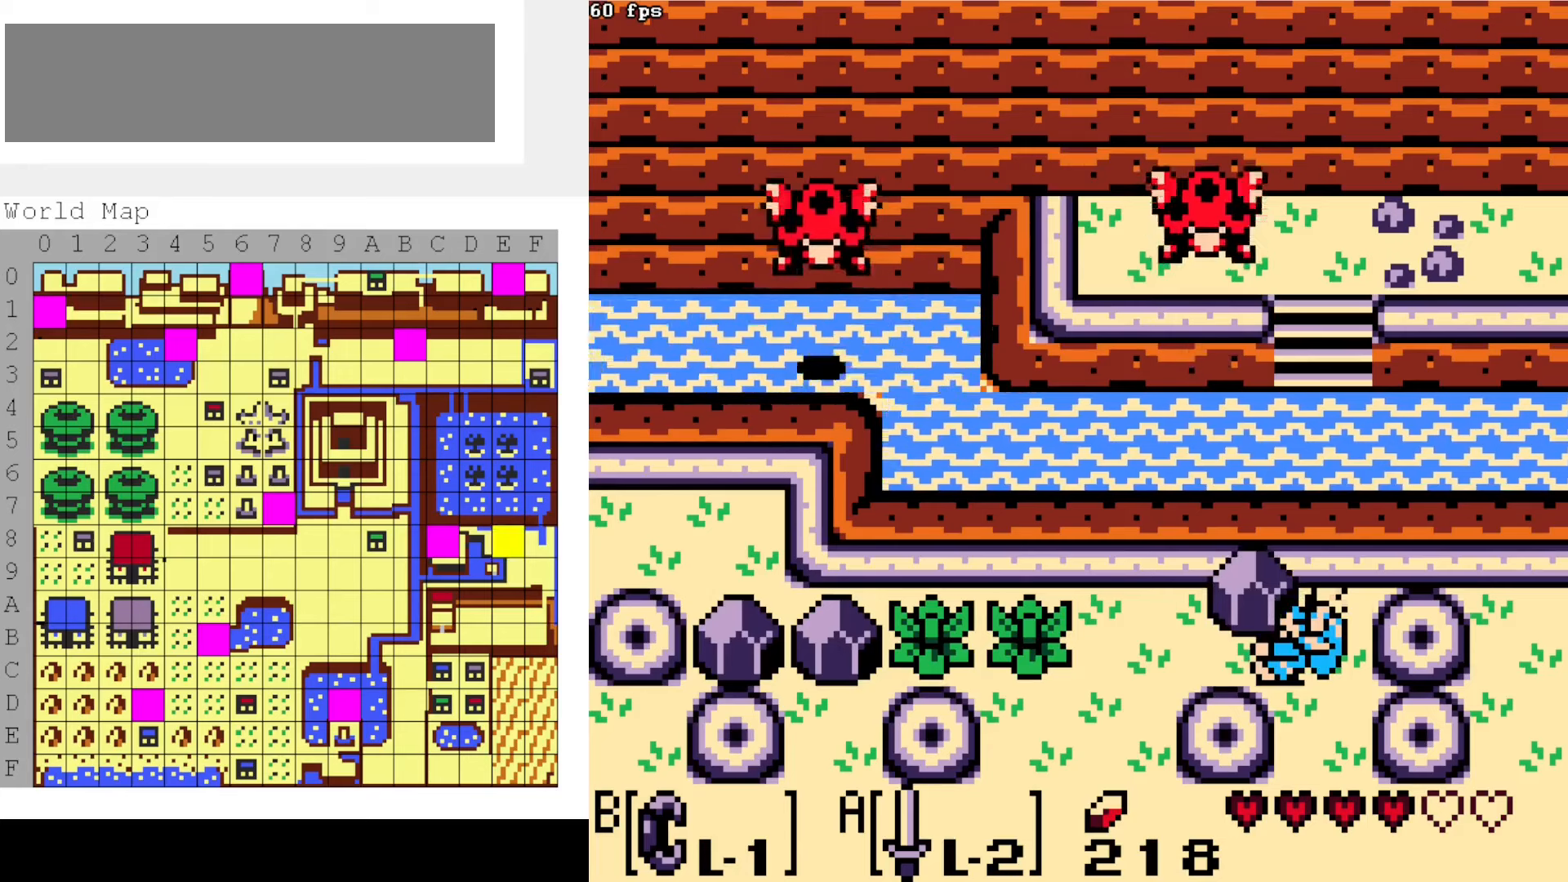
{"buttons": ["DPAD_LEFT"], "events": [[17, "B", "up"], [200, "B", "down"], [317, "B", "up"]]}
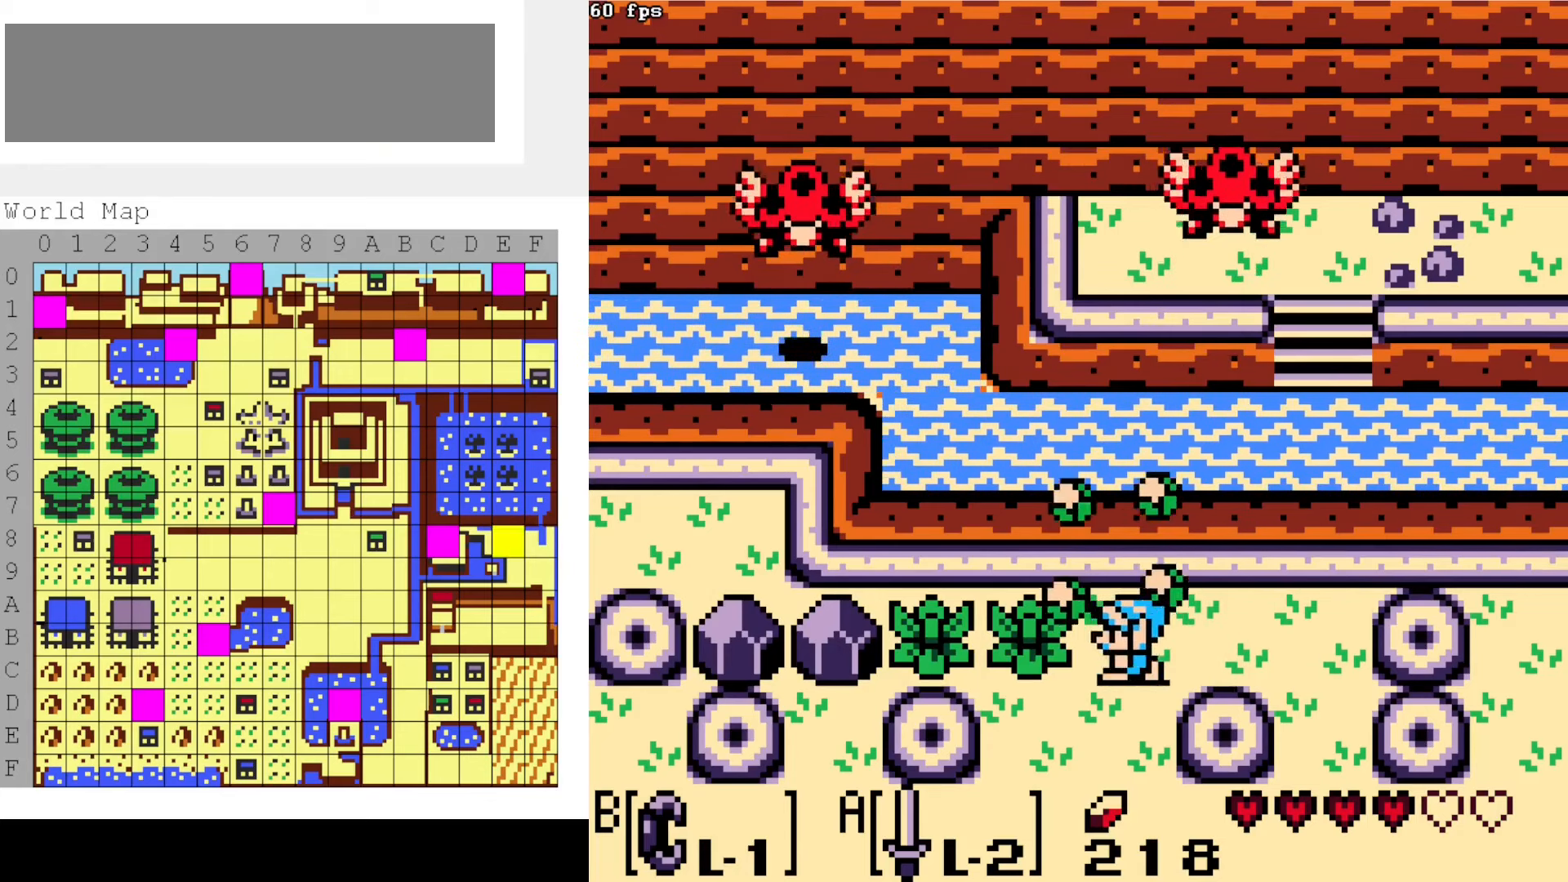
{"buttons": ["DPAD_LEFT"], "events": [[34, "A", "down"], [167, "A", "up"]]}
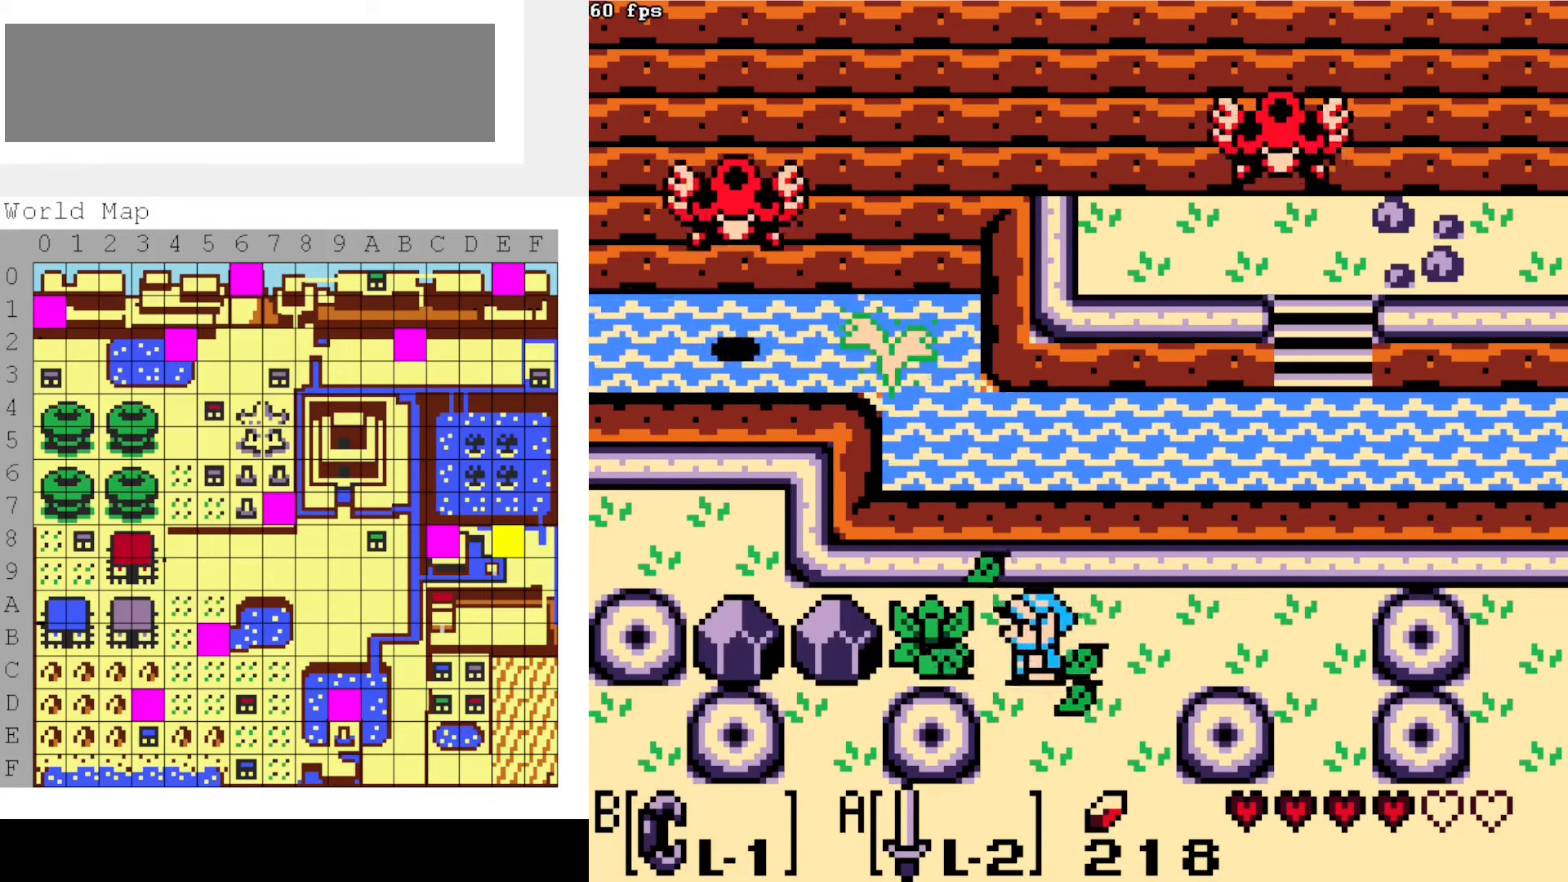
{"buttons": ["B", "DPAD_LEFT"], "events": [[34, "A", "down"], [150, "A", "up"], [434, "B", "down"]]}
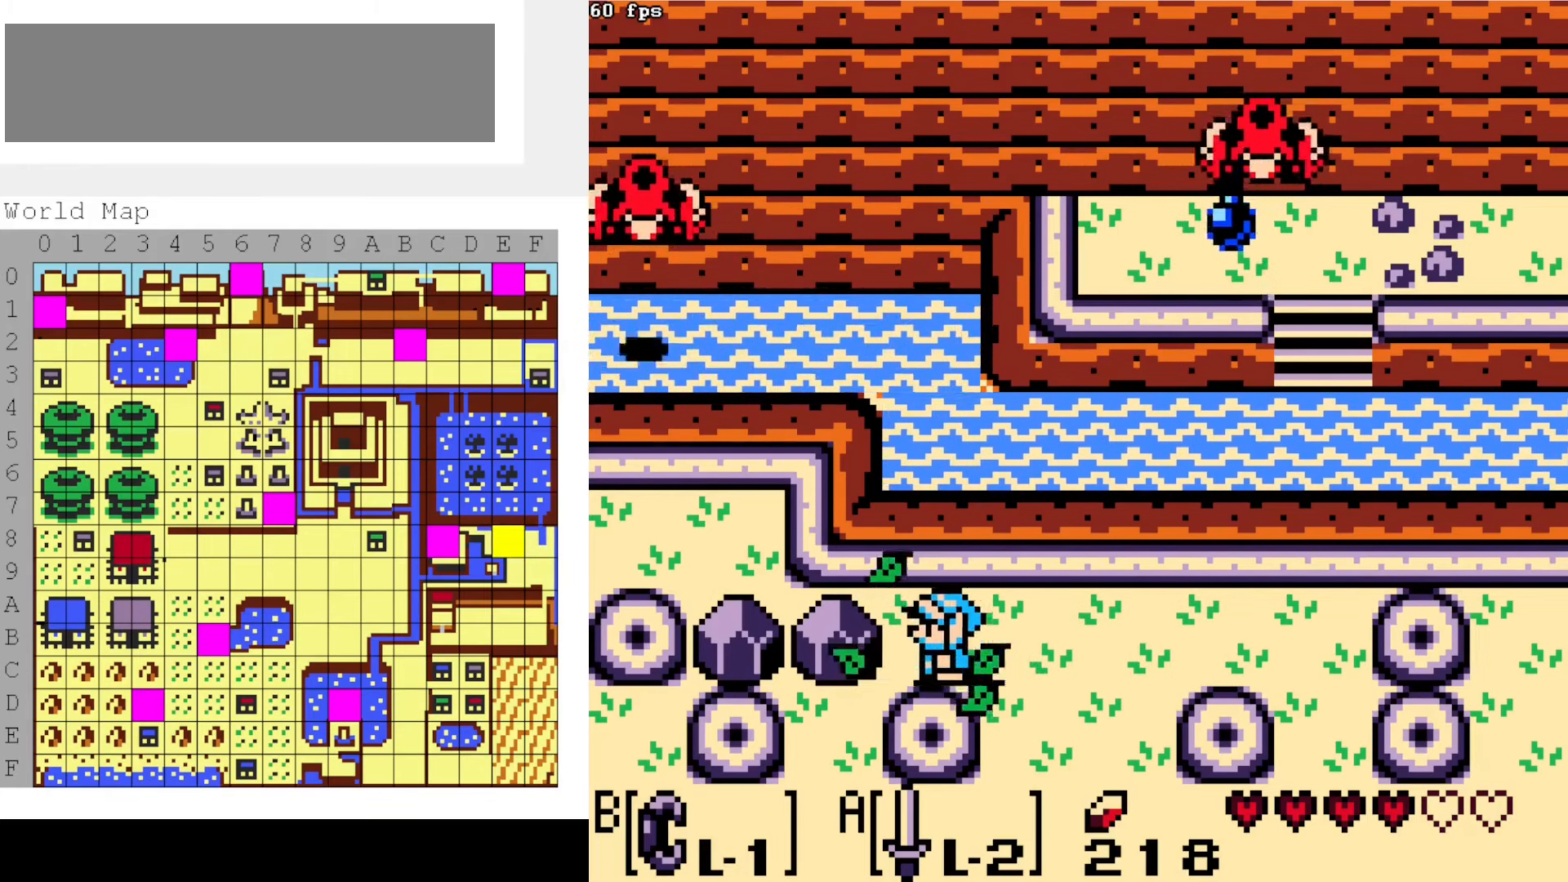
{"buttons": [], "events": [[167, "DPAD_UP", "down"], [184, "DPAD_LEFT", "up"], [200, "DPAD_RIGHT", "down"], [217, "DPAD_UP", "up"], [434, "DPAD_RIGHT", "up"], [500, "B", "up"]]}
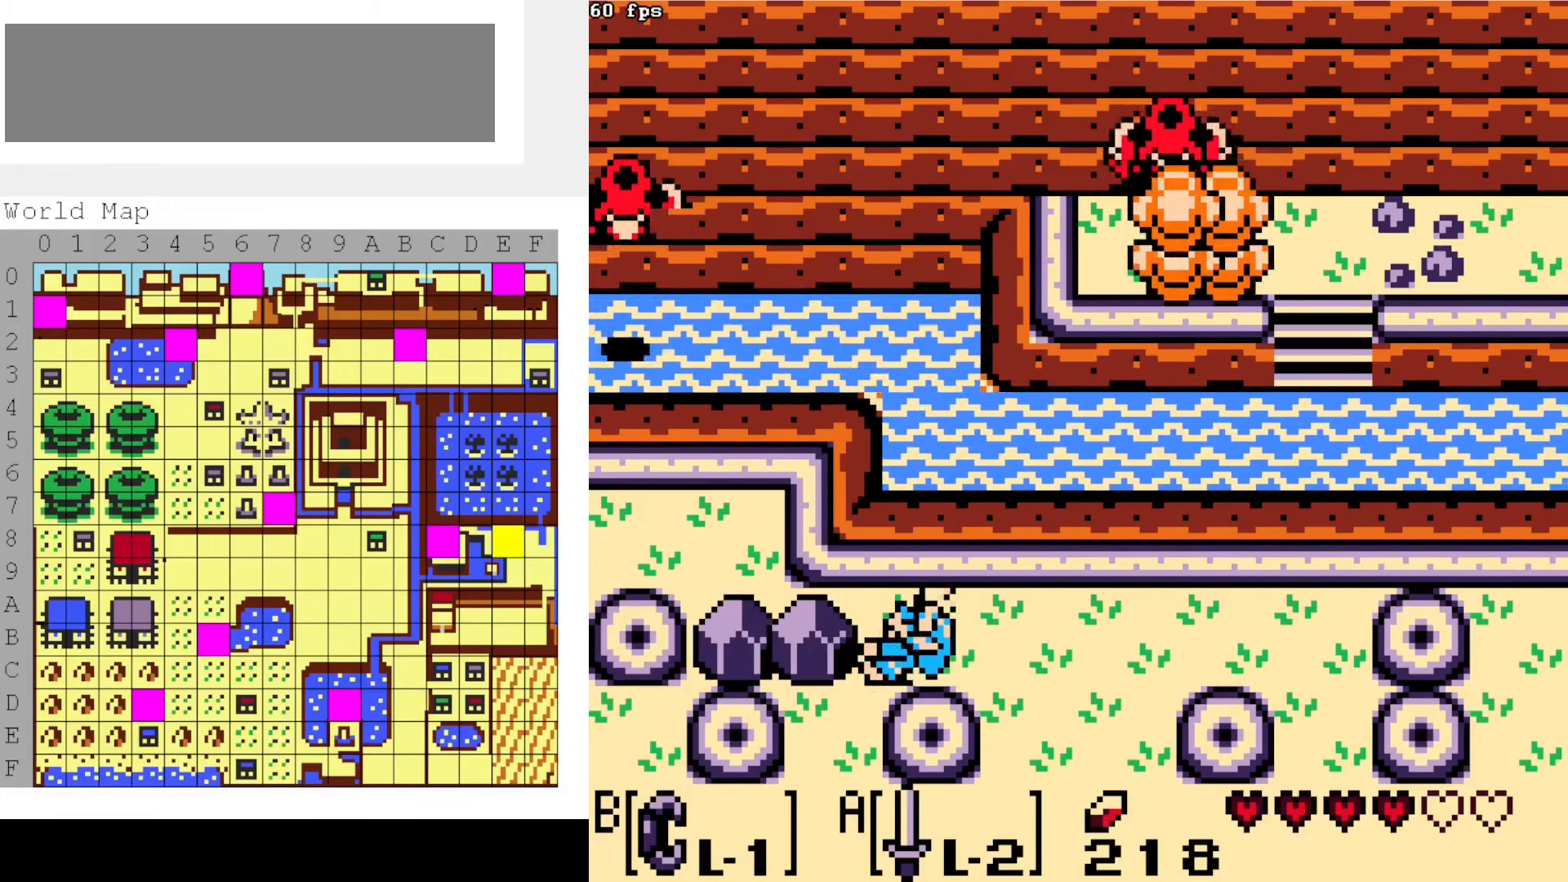
{"buttons": ["B", "DPAD_RIGHT"], "events": [[34, "DPAD_LEFT", "down"], [150, "B", "down"], [250, "B", "up"], [384, "B", "down"], [484, "DPAD_LEFT", "up"], [500, "DPAD_RIGHT", "down"]]}
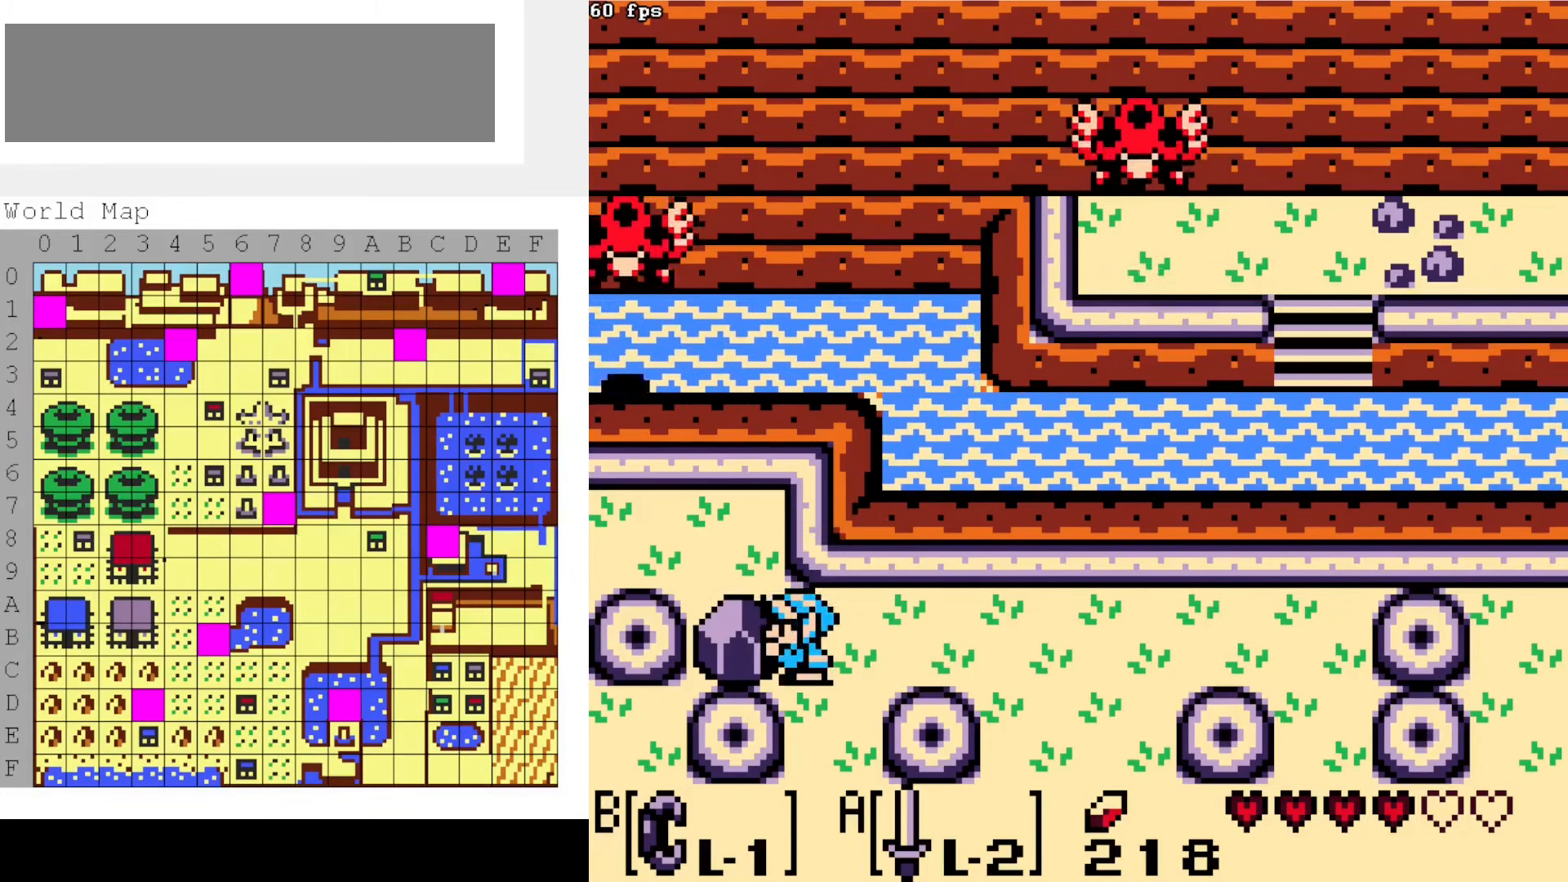
{"buttons": ["DPAD_UP", "DPAD_LEFT"], "events": [[217, "DPAD_RIGHT", "up"], [284, "DPAD_LEFT", "down"], [400, "B", "up"], [500, "DPAD_UP", "down"]]}
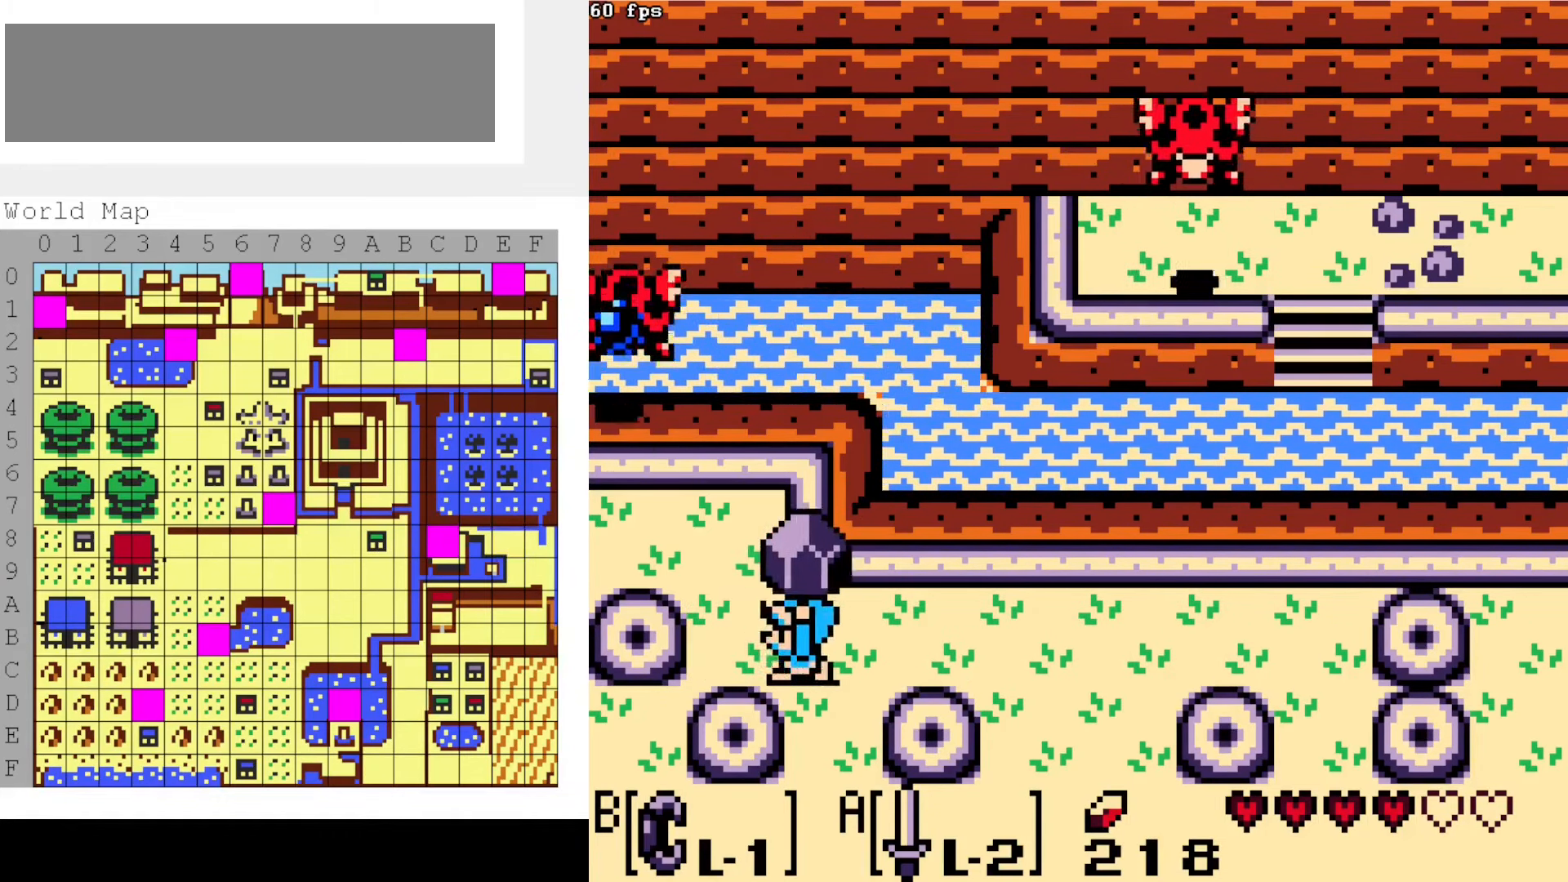
{"buttons": ["DPAD_UP", "DPAD_LEFT"], "events": [[67, "DPAD_LEFT", "up"], [117, "DPAD_UP", "up"], [384, "DPAD_LEFT", "down"], [400, "DPAD_UP", "down"]]}
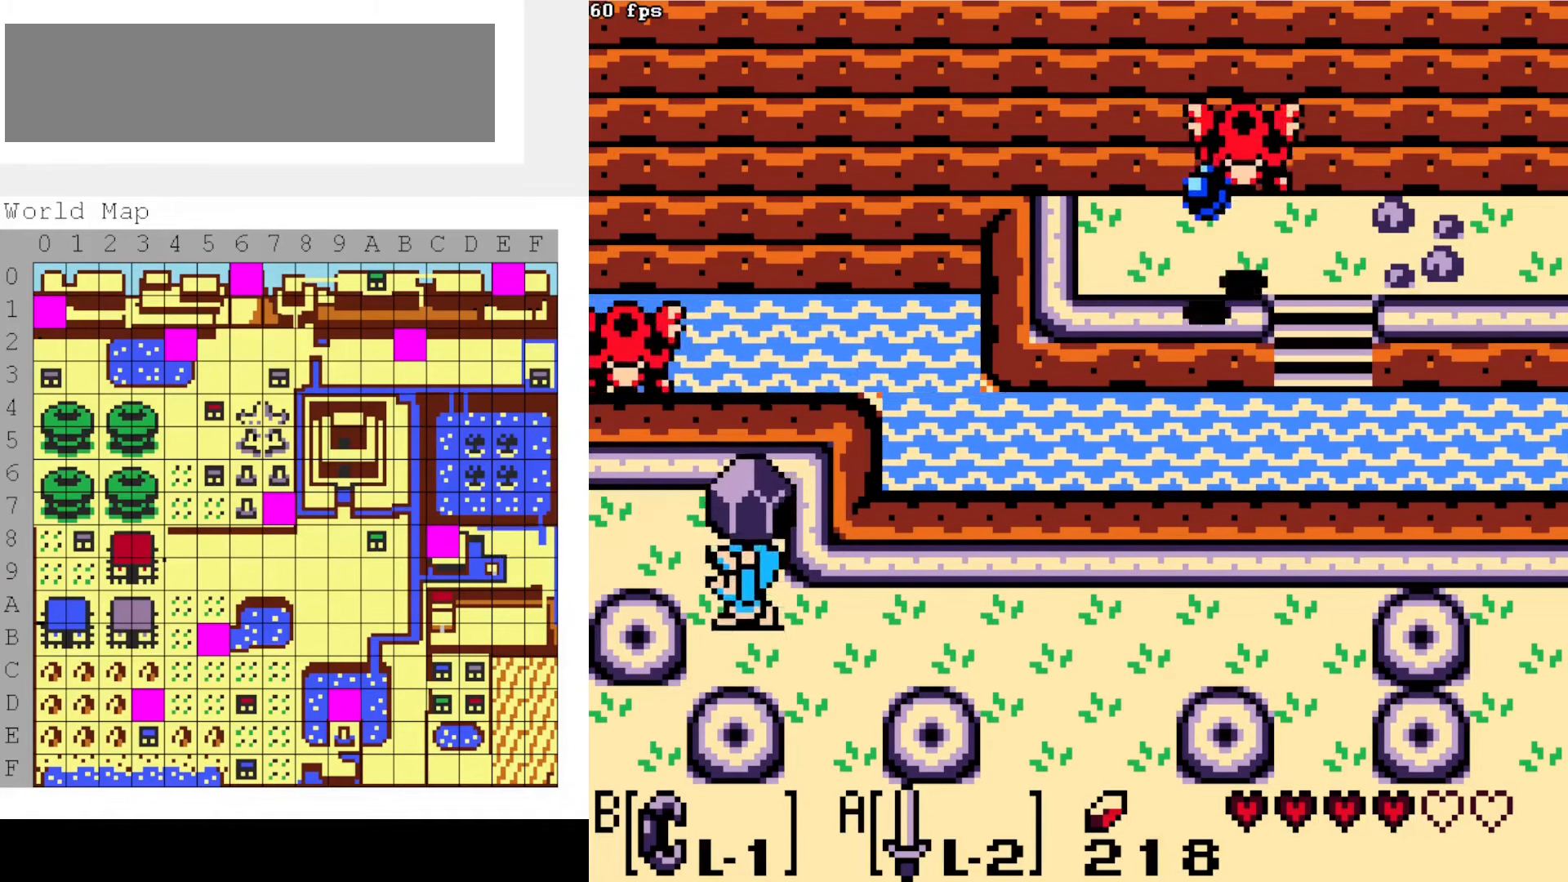
{"buttons": [], "events": [[184, "DPAD_UP", "up"], [317, "DPAD_UP", "down"], [334, "DPAD_LEFT", "up"], [417, "B", "down"], [450, "DPAD_UP", "up"], [500, "B", "up"]]}
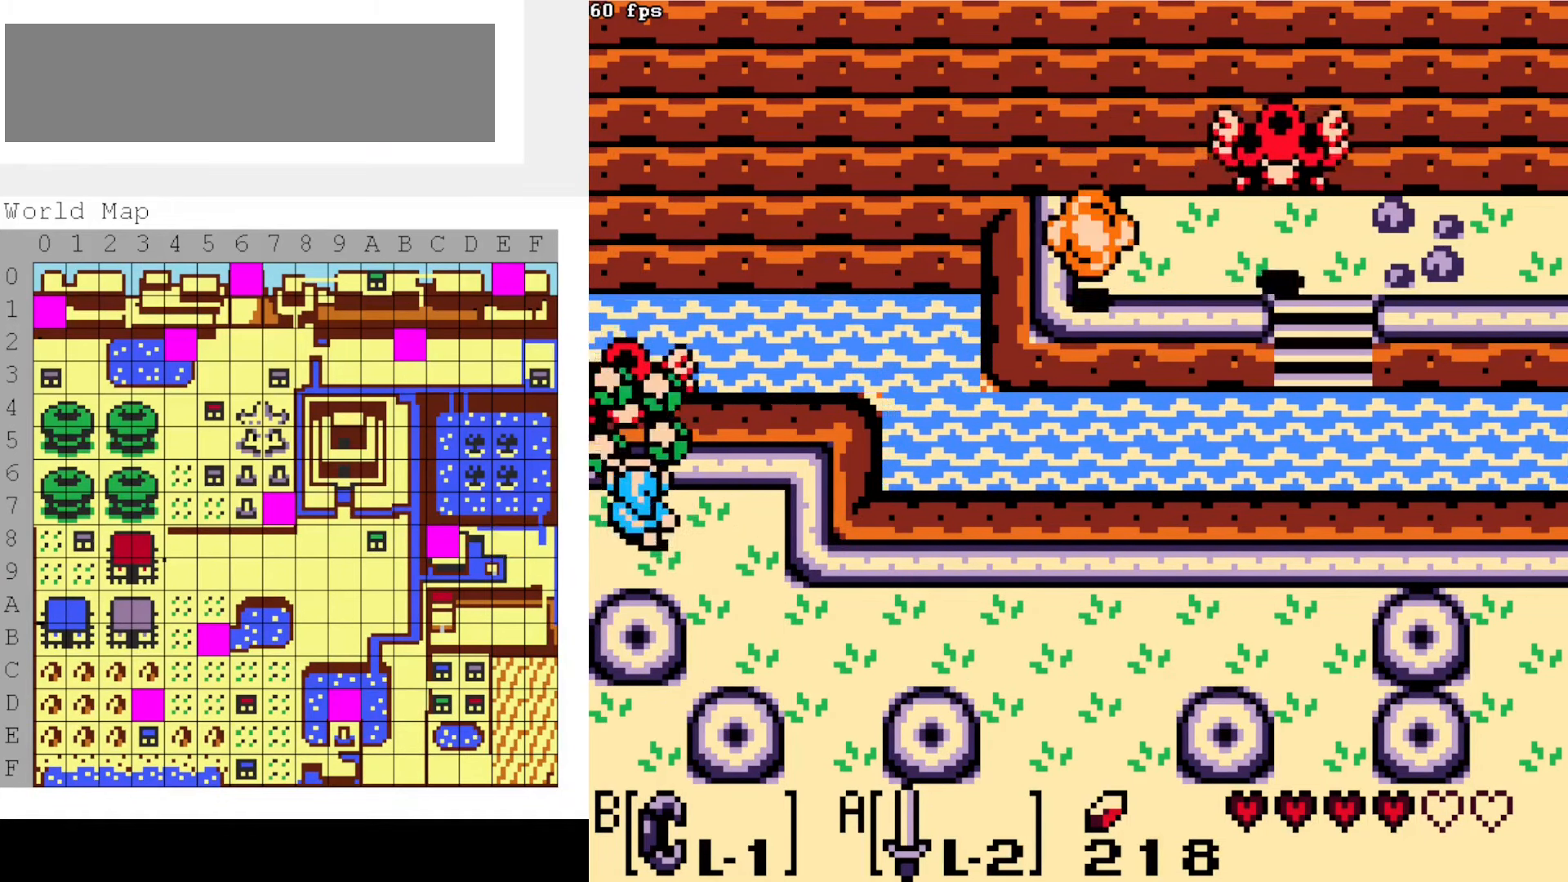
{"buttons": ["DPAD_LEFT"], "events": [[50, "DPAD_LEFT", "down"]]}